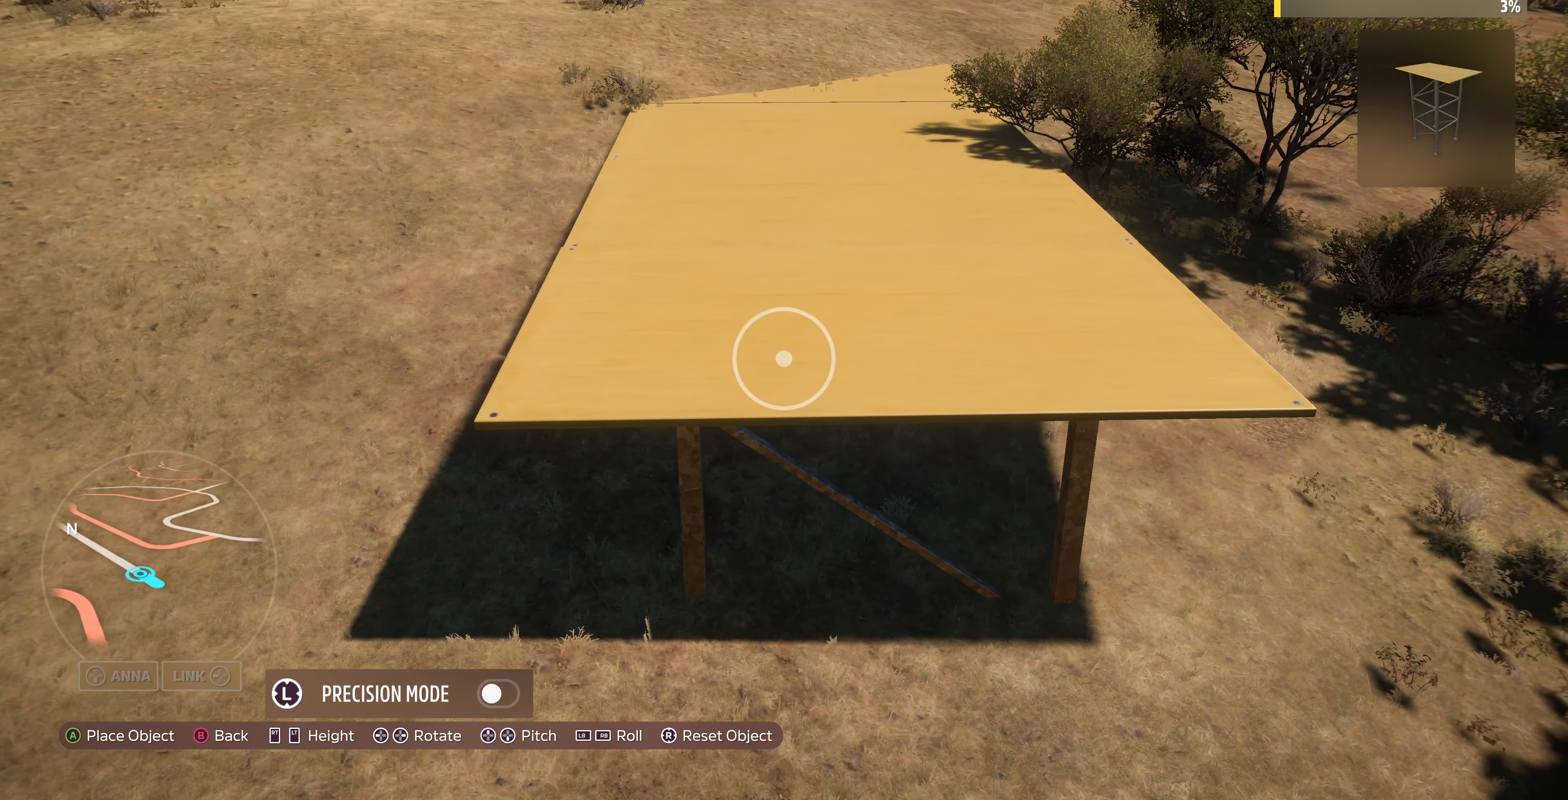
Gameplay with a controller (PlayStation layout); each line is a JSON object with the inputs held at the frame after it. "events" lists button and stick changes between this image and that frame as [ms after this image, input, new state], when the widget could be followed in between.
{"buttons": [], "left_stick": "center", "right_stick": "center", "events": [[133, "left_stick", "up-right"], [333, "left_stick", "center"], [400, "CROSS", "down"], [500, "CROSS", "up"]]}
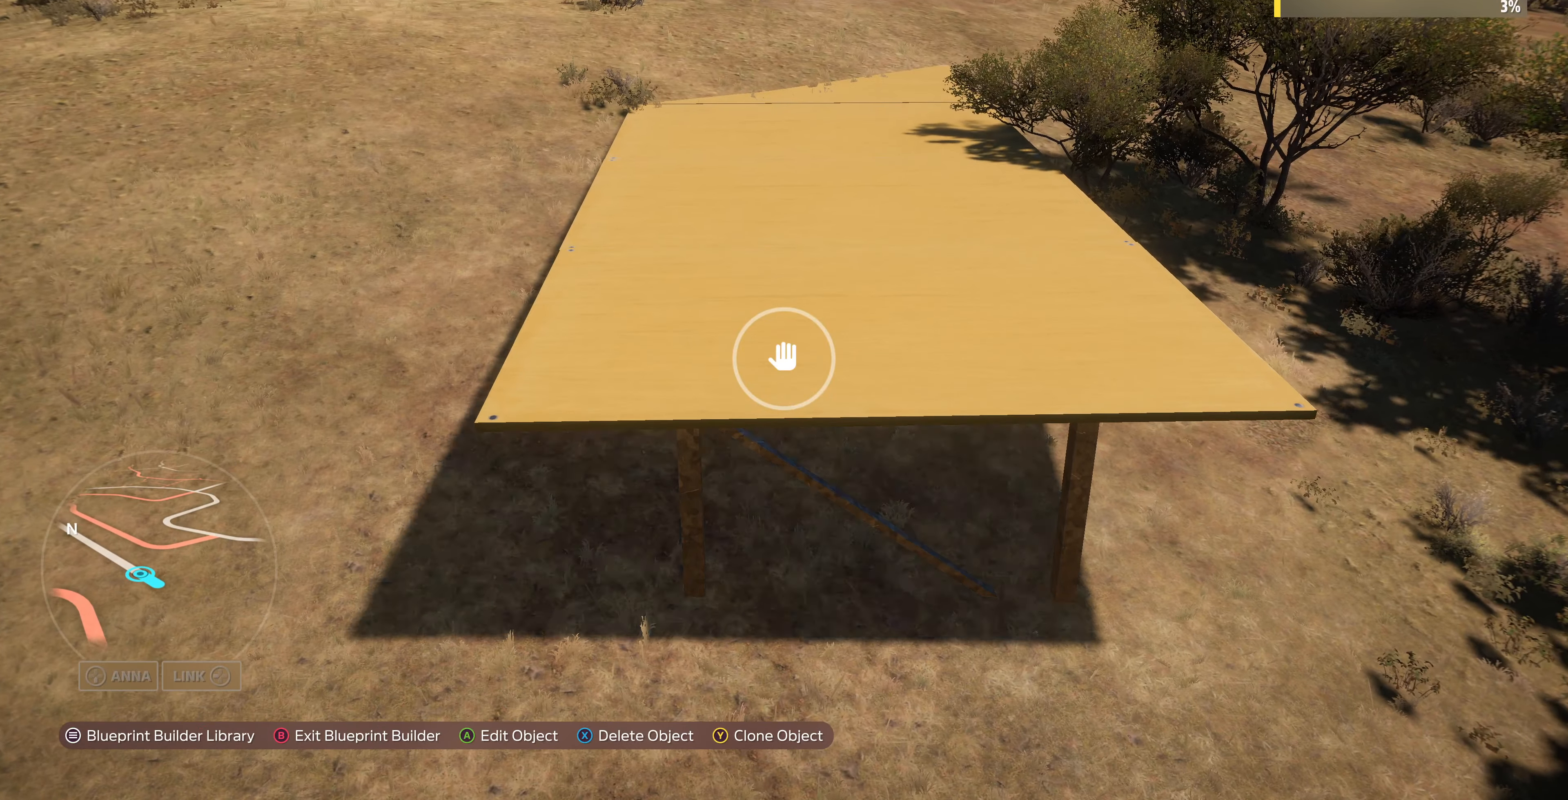
{"buttons": ["R2"], "left_stick": "up-left", "right_stick": "down", "events": [[200, "R2", "down"], [433, "left_stick", "up-left"], [433, "right_stick", "down"]]}
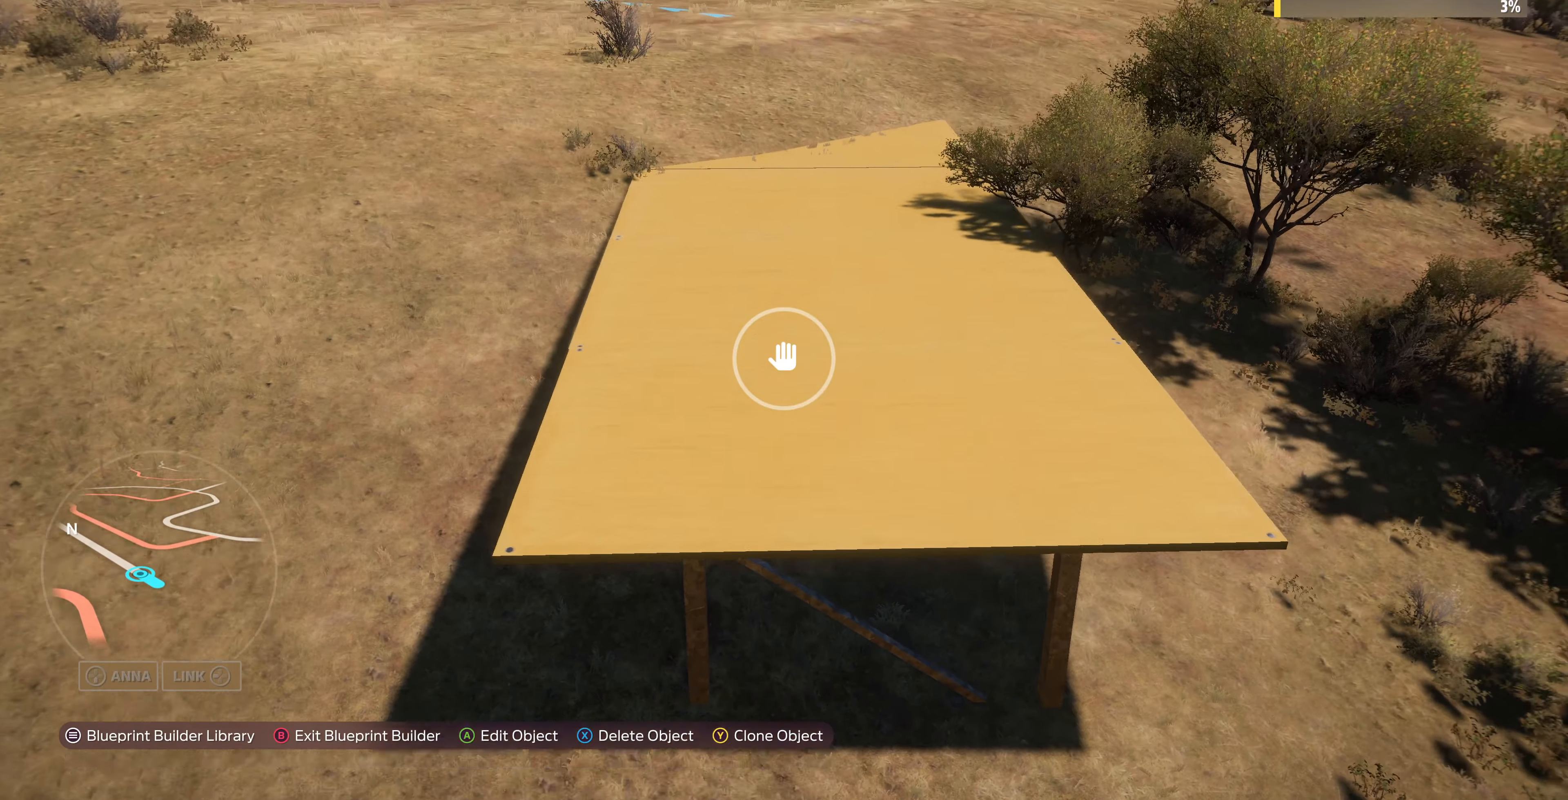
{"buttons": [], "left_stick": "center", "right_stick": "center", "events": [[100, "R2", "up"], [433, "left_stick", "center"], [433, "right_stick", "center"]]}
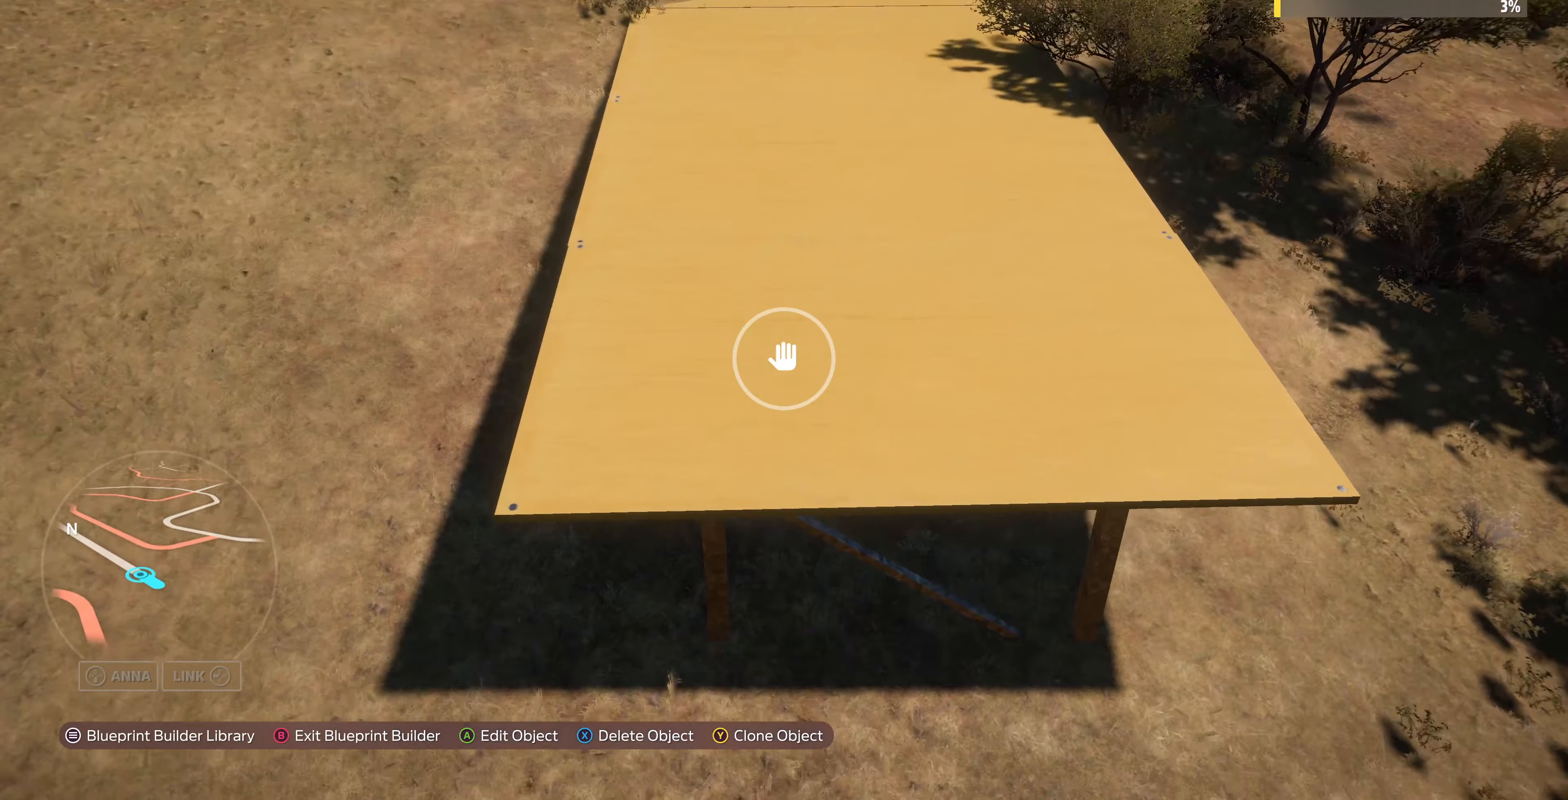
{"buttons": [], "left_stick": "center", "right_stick": "center", "events": [[66, "CROSS", "down"], [166, "CROSS", "up"], [266, "left_stick", "left"], [366, "left_stick", "center"]]}
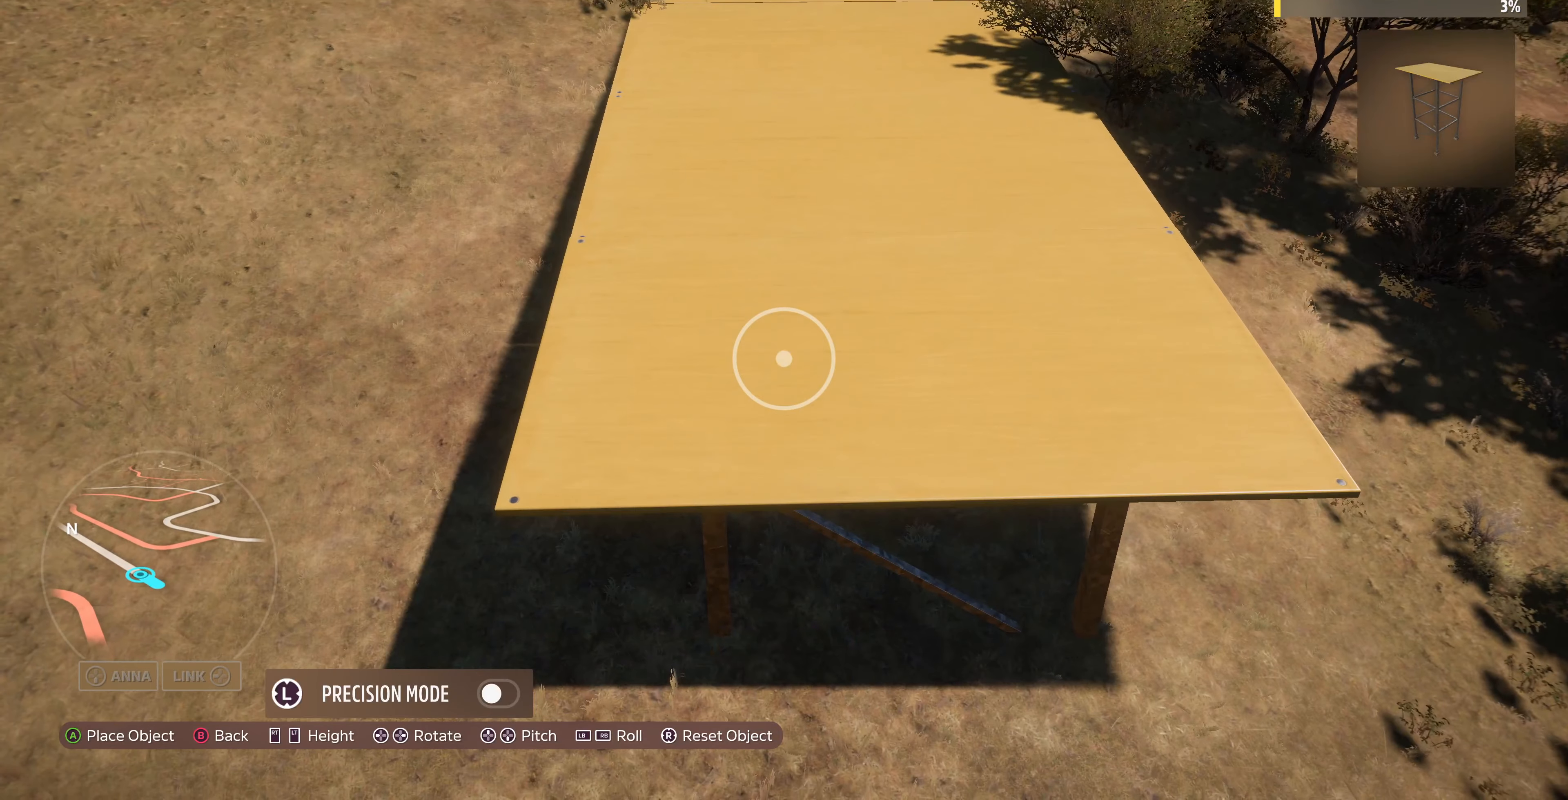
{"buttons": [], "left_stick": "center", "right_stick": "center", "events": [[400, "CROSS", "down"], [500, "CROSS", "up"]]}
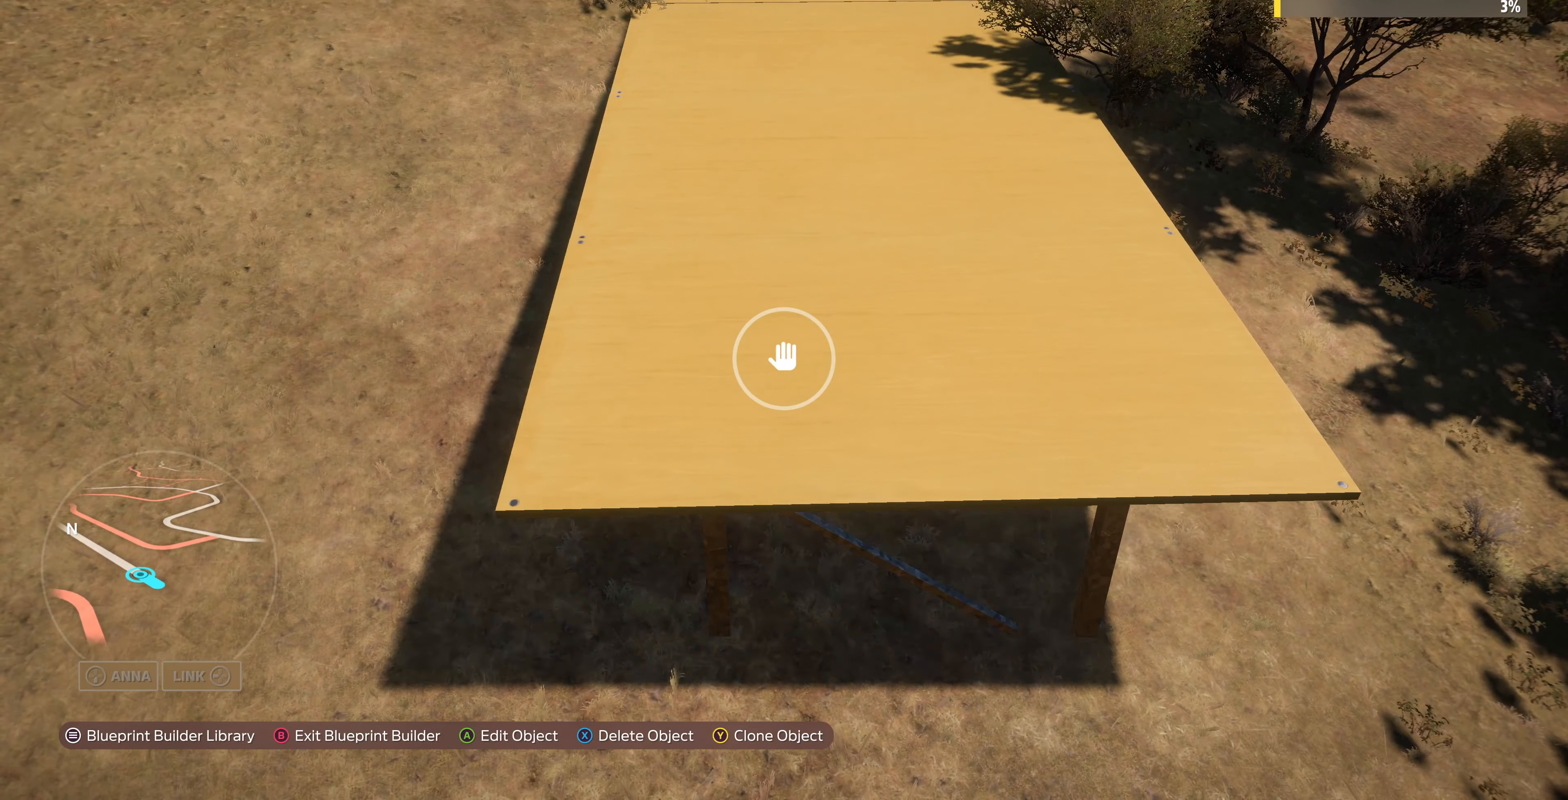
{"buttons": [], "left_stick": "up", "right_stick": "center", "events": [[433, "left_stick", "up"]]}
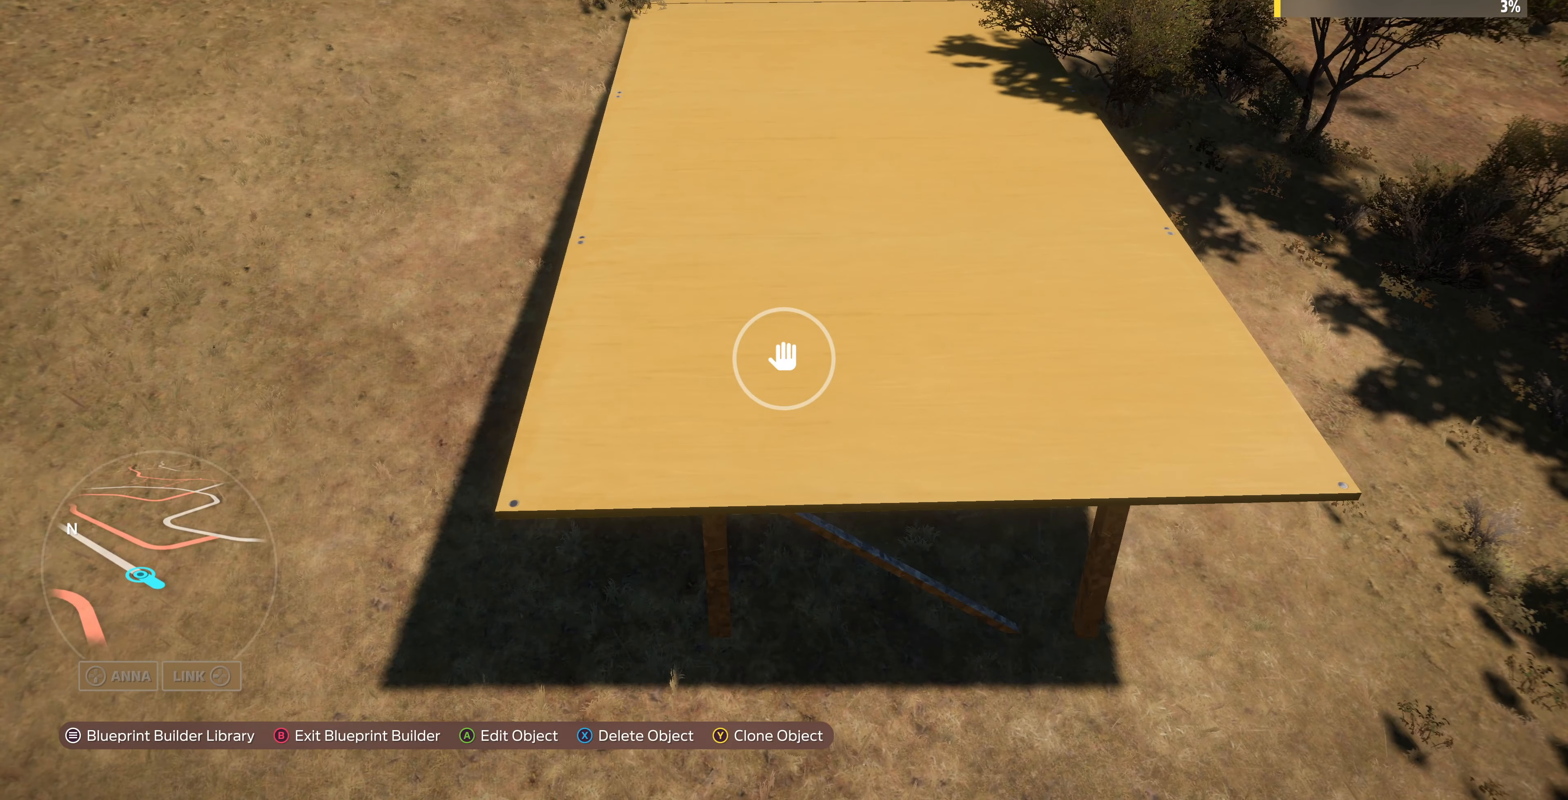
{"buttons": [], "left_stick": "up", "right_stick": "up", "events": [[300, "right_stick", "up"]]}
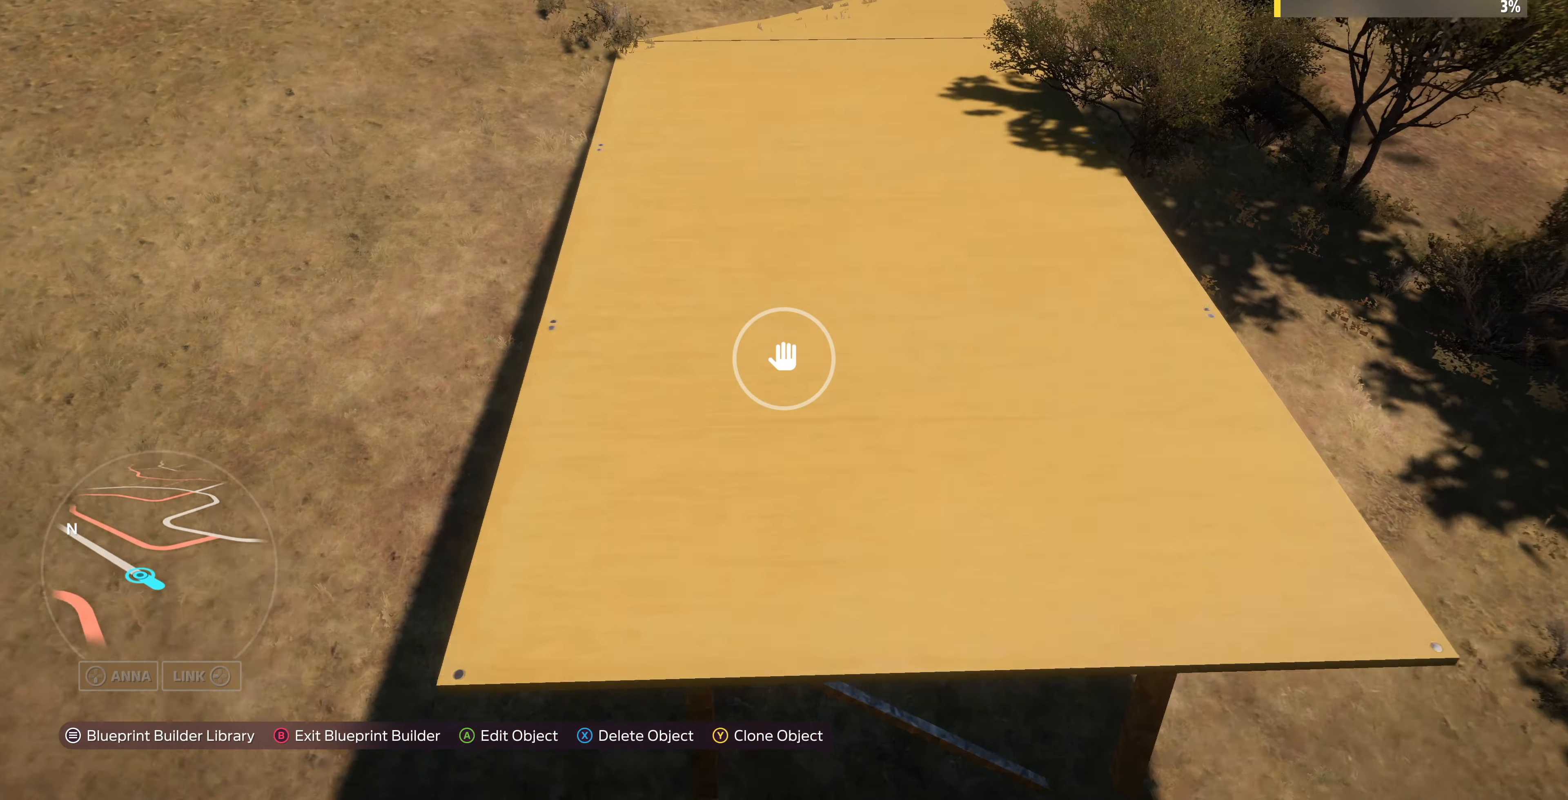
{"buttons": [], "left_stick": "up", "right_stick": "center", "events": [[166, "right_stick", "center"]]}
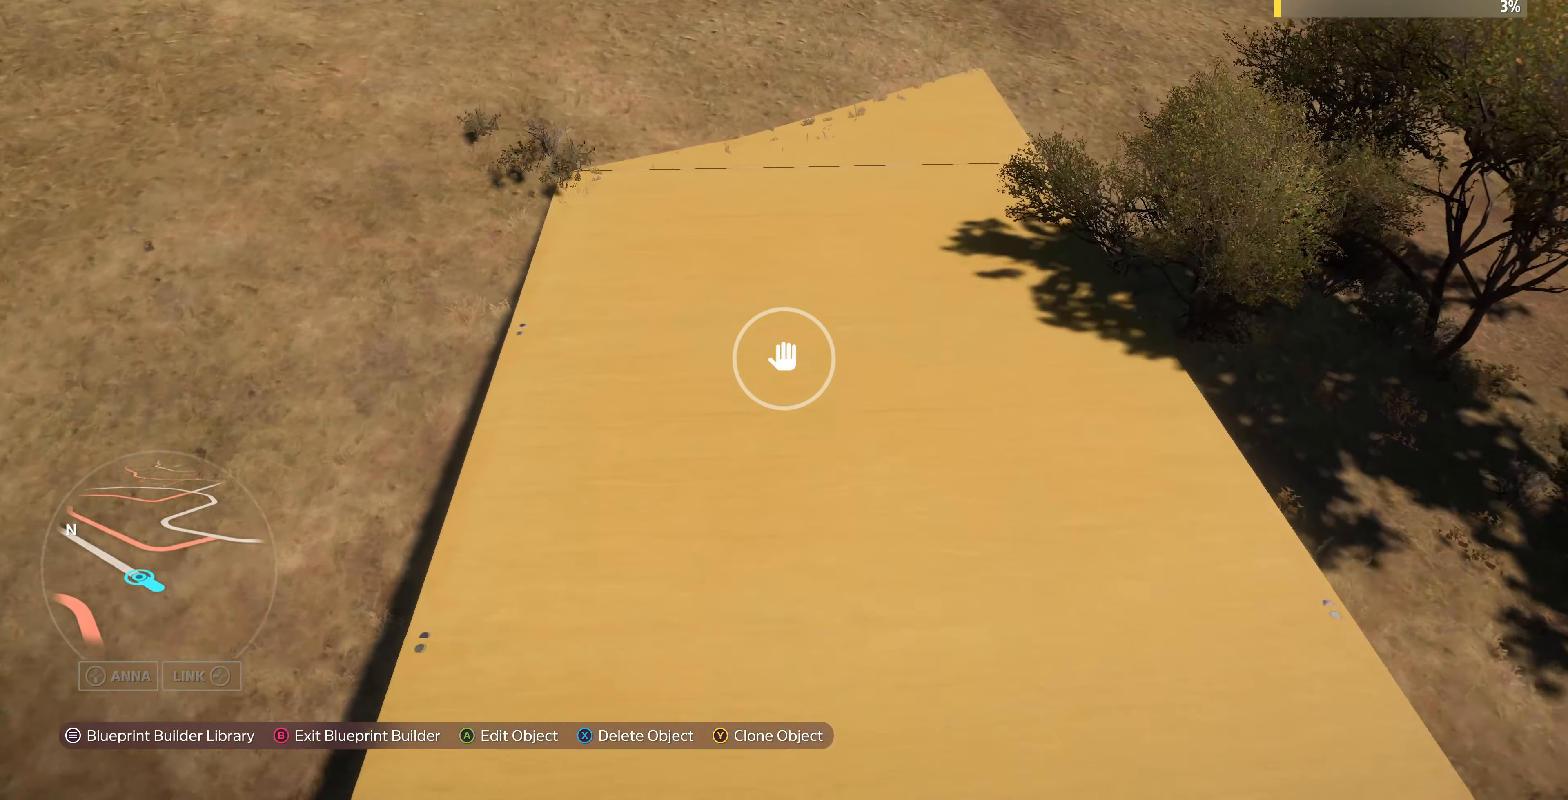
{"buttons": [], "left_stick": "up", "right_stick": "center", "events": []}
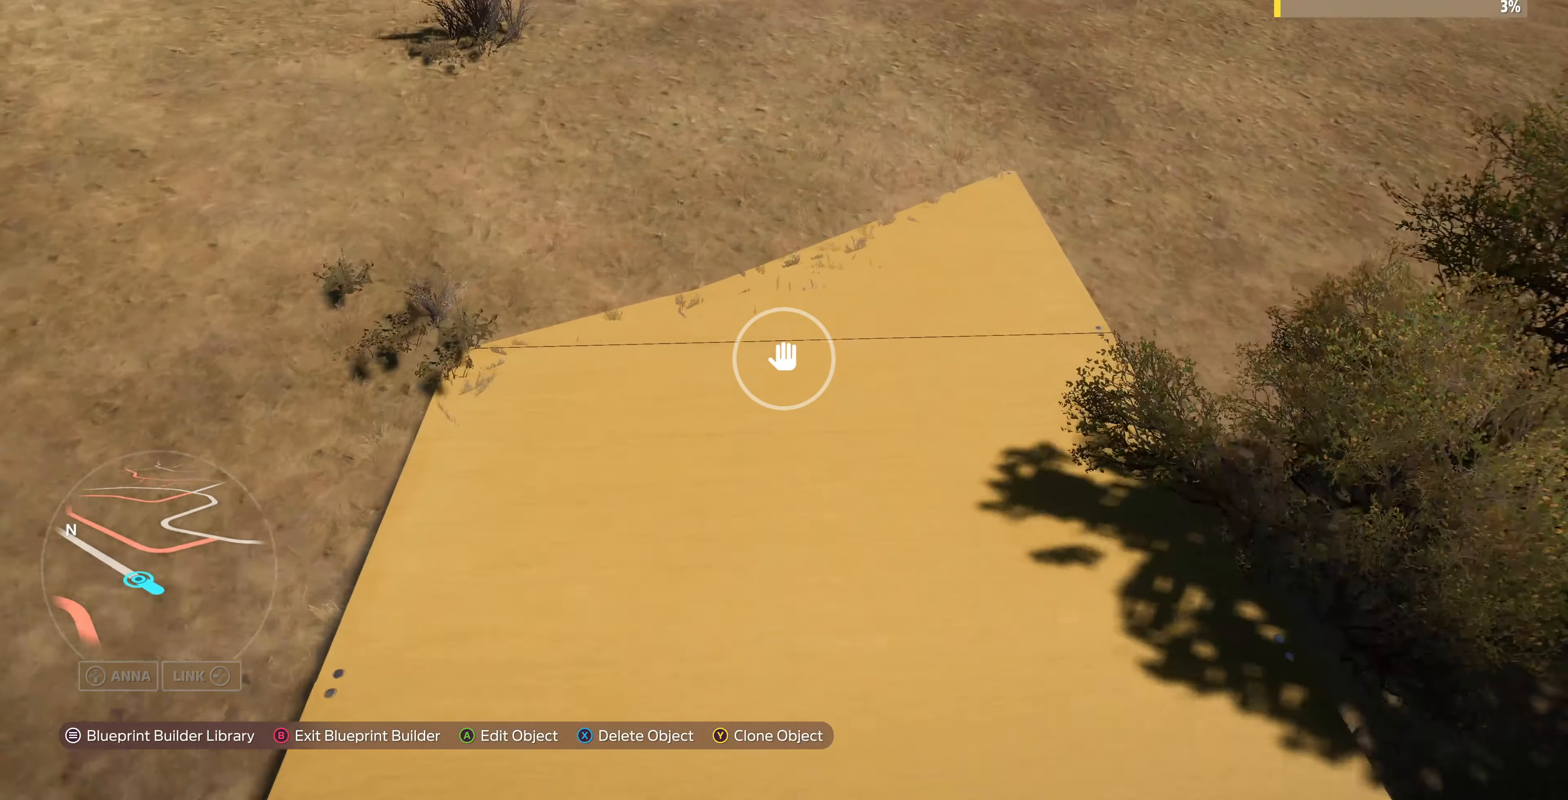
{"buttons": [], "left_stick": "down", "right_stick": "down-left", "events": [[100, "left_stick", "center"], [200, "SQUARE", "down"], [200, "left_stick", "down"], [266, "SQUARE", "up"], [366, "right_stick", "down-left"]]}
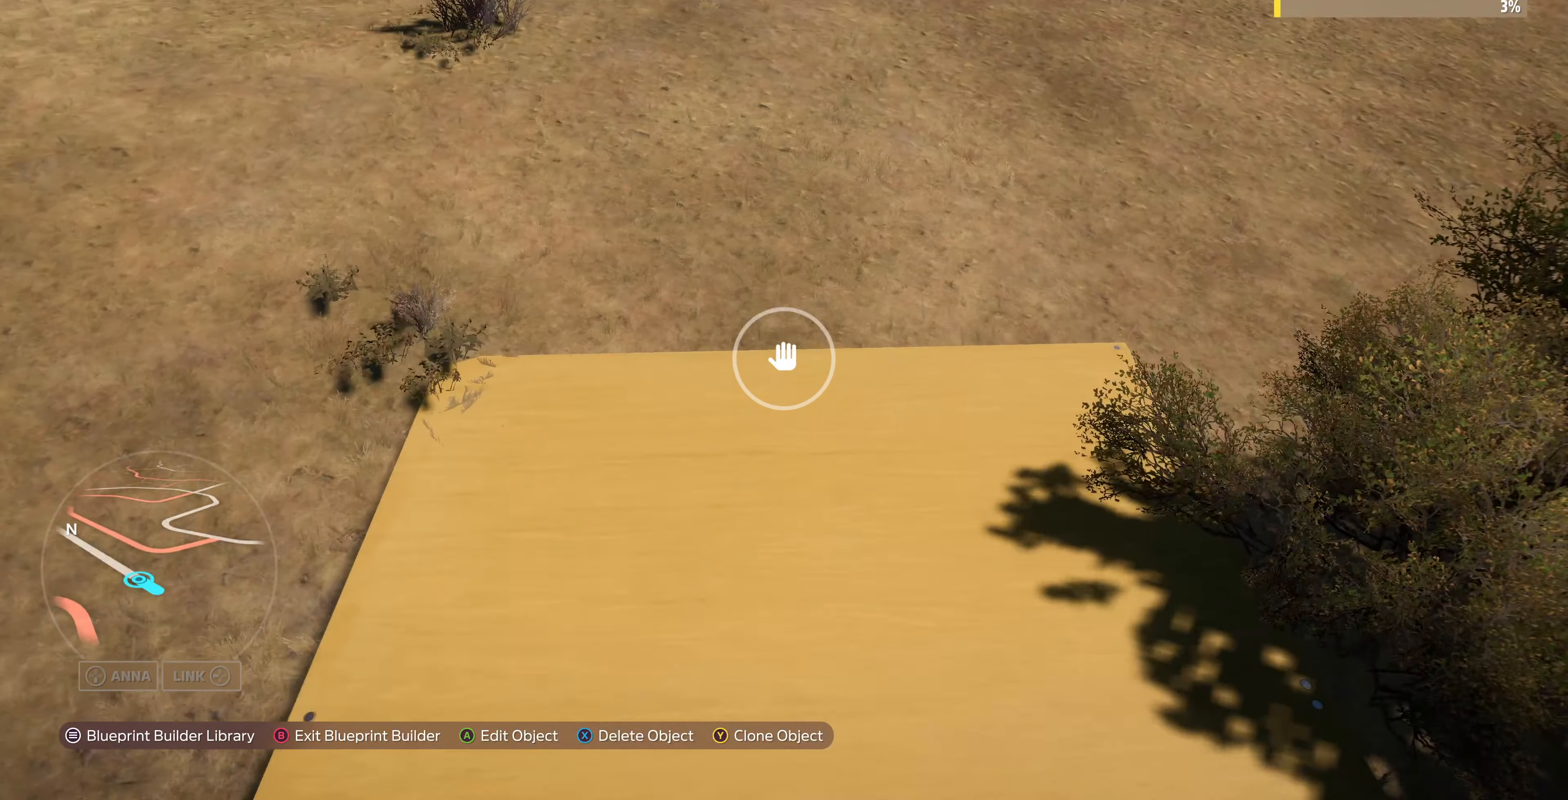
{"buttons": [], "left_stick": "center", "right_stick": "center", "events": [[33, "right_stick", "center"], [300, "left_stick", "center"]]}
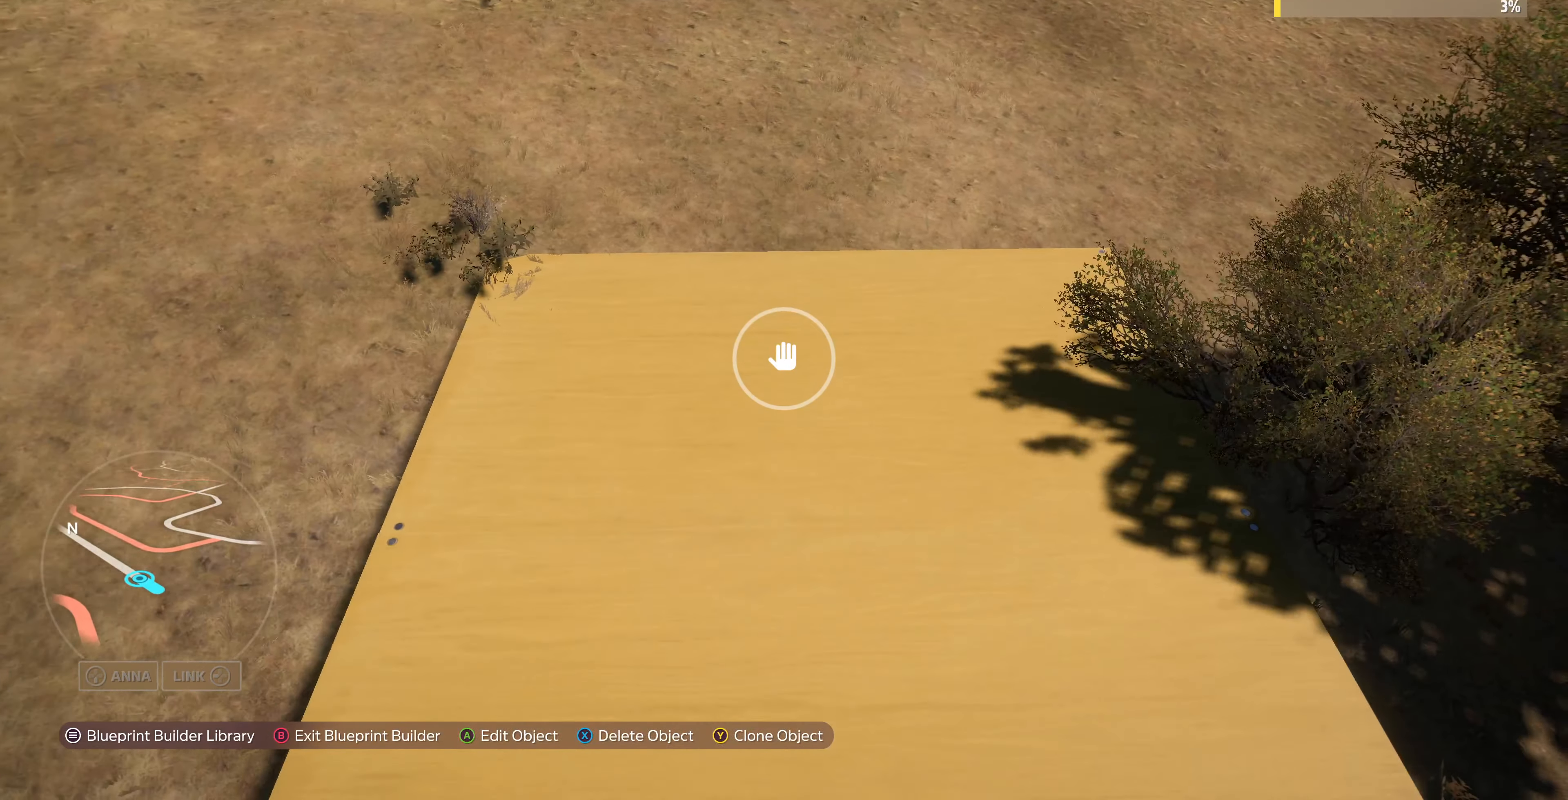
{"buttons": ["TRIANGLE"], "left_stick": "center", "right_stick": "center", "events": [[33, "left_stick", "down"], [166, "right_stick", "down"], [366, "left_stick", "center"], [366, "right_stick", "center"], [500, "TRIANGLE", "down"]]}
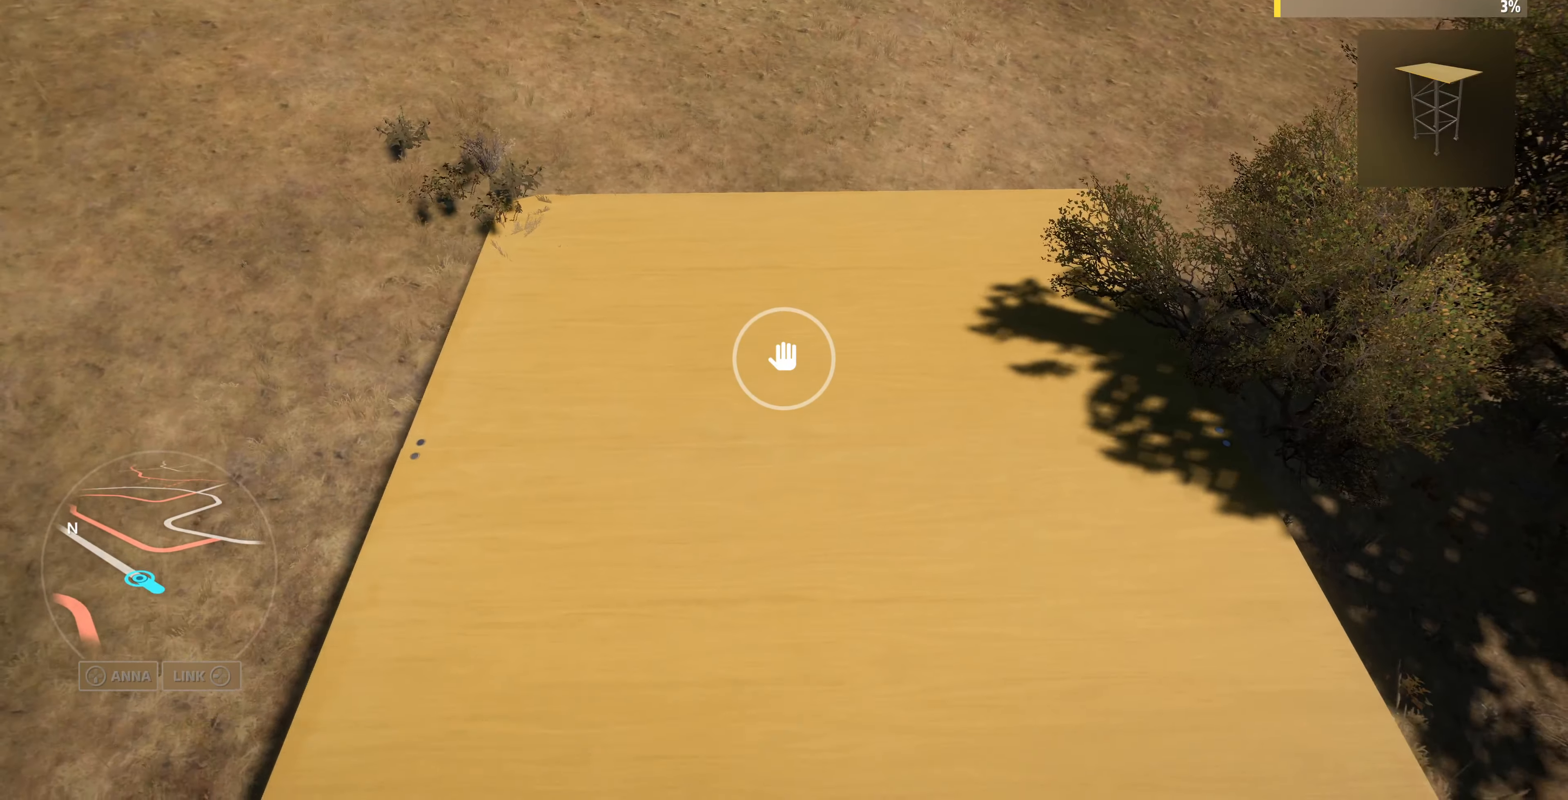
{"buttons": [], "left_stick": "up", "right_stick": "center", "events": [[33, "left_stick", "up"], [66, "TRIANGLE", "up"]]}
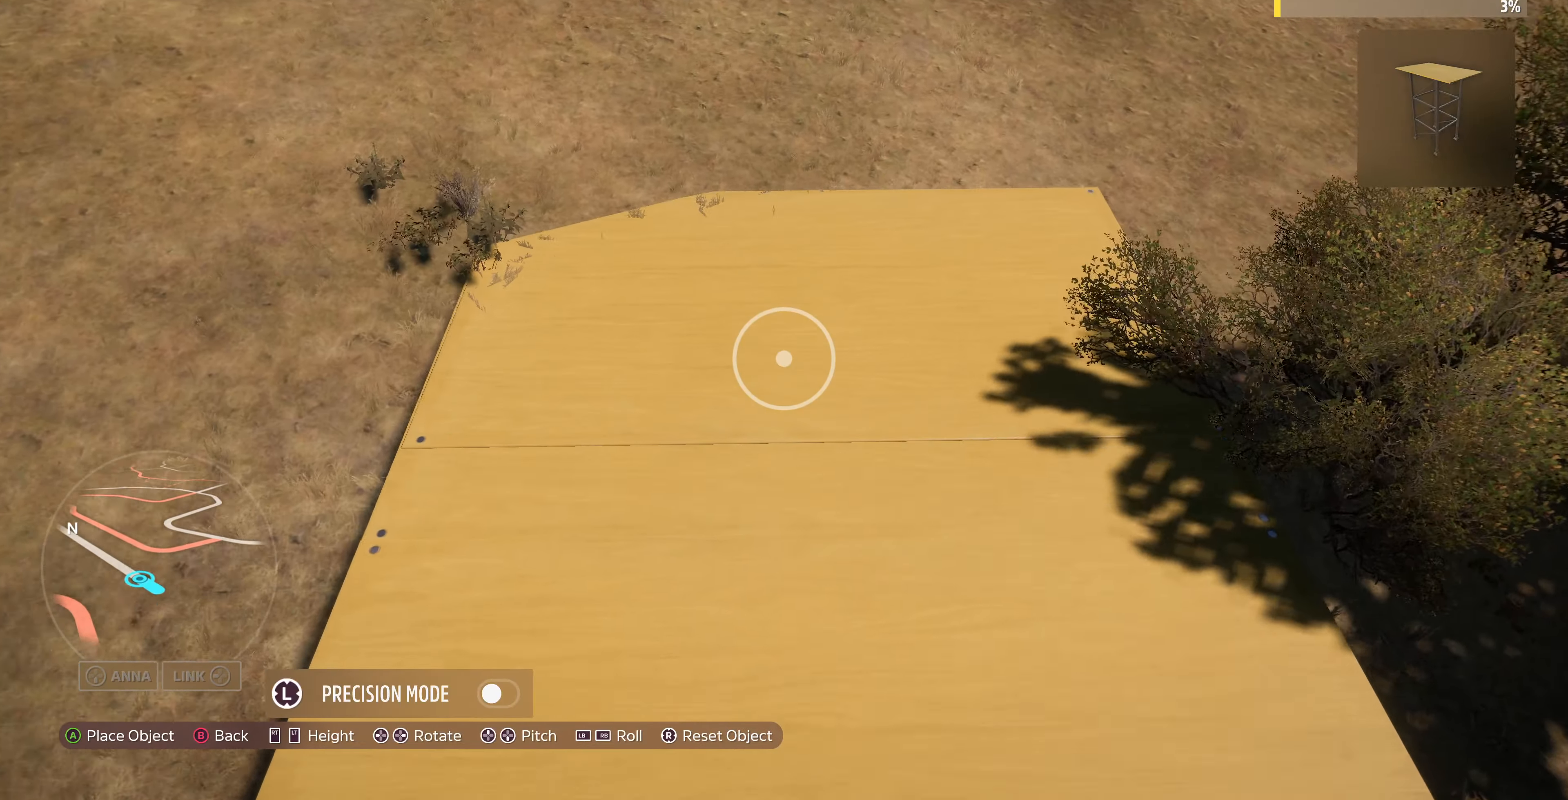
{"buttons": [], "left_stick": "up", "right_stick": "center", "events": []}
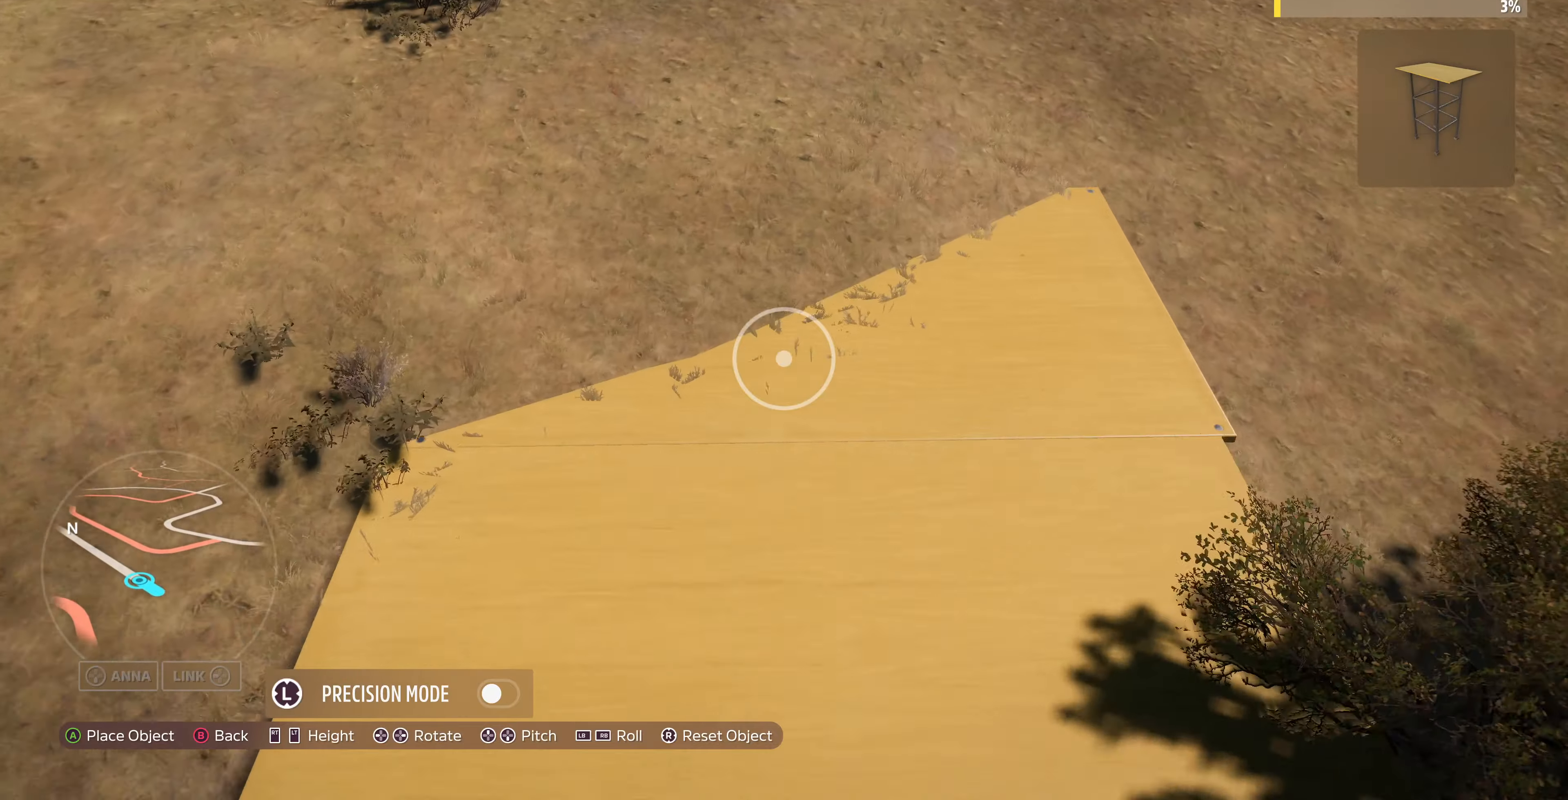
{"buttons": [], "left_stick": "down", "right_stick": "center", "events": [[134, "left_stick", "center"], [334, "left_stick", "down"], [400, "L3", "down"], [500, "L3", "up"]]}
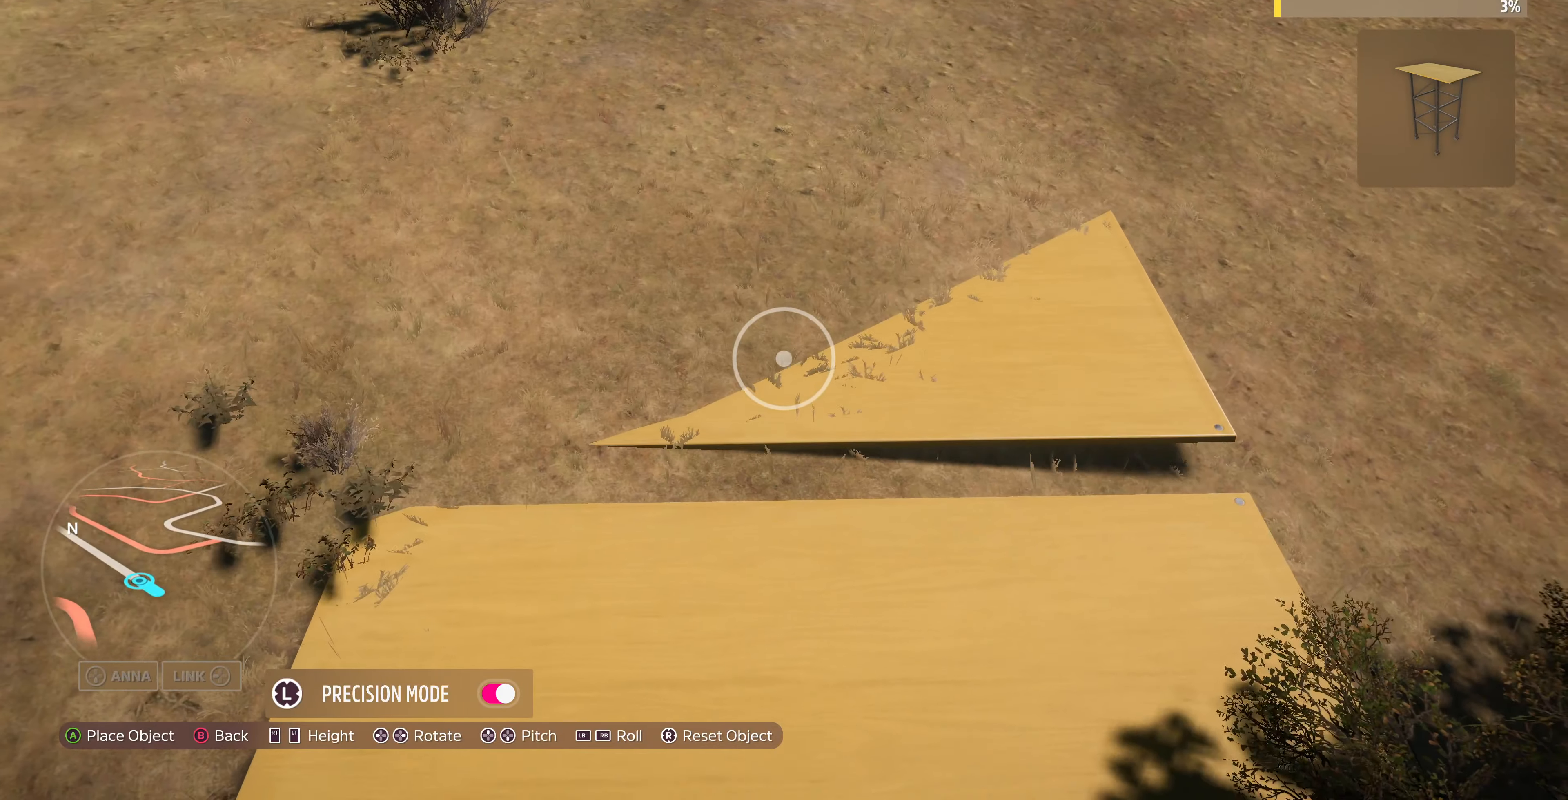
{"buttons": [], "left_stick": "center", "right_stick": "center", "events": [[34, "left_stick", "center"], [167, "left_stick", "down"], [500, "left_stick", "center"]]}
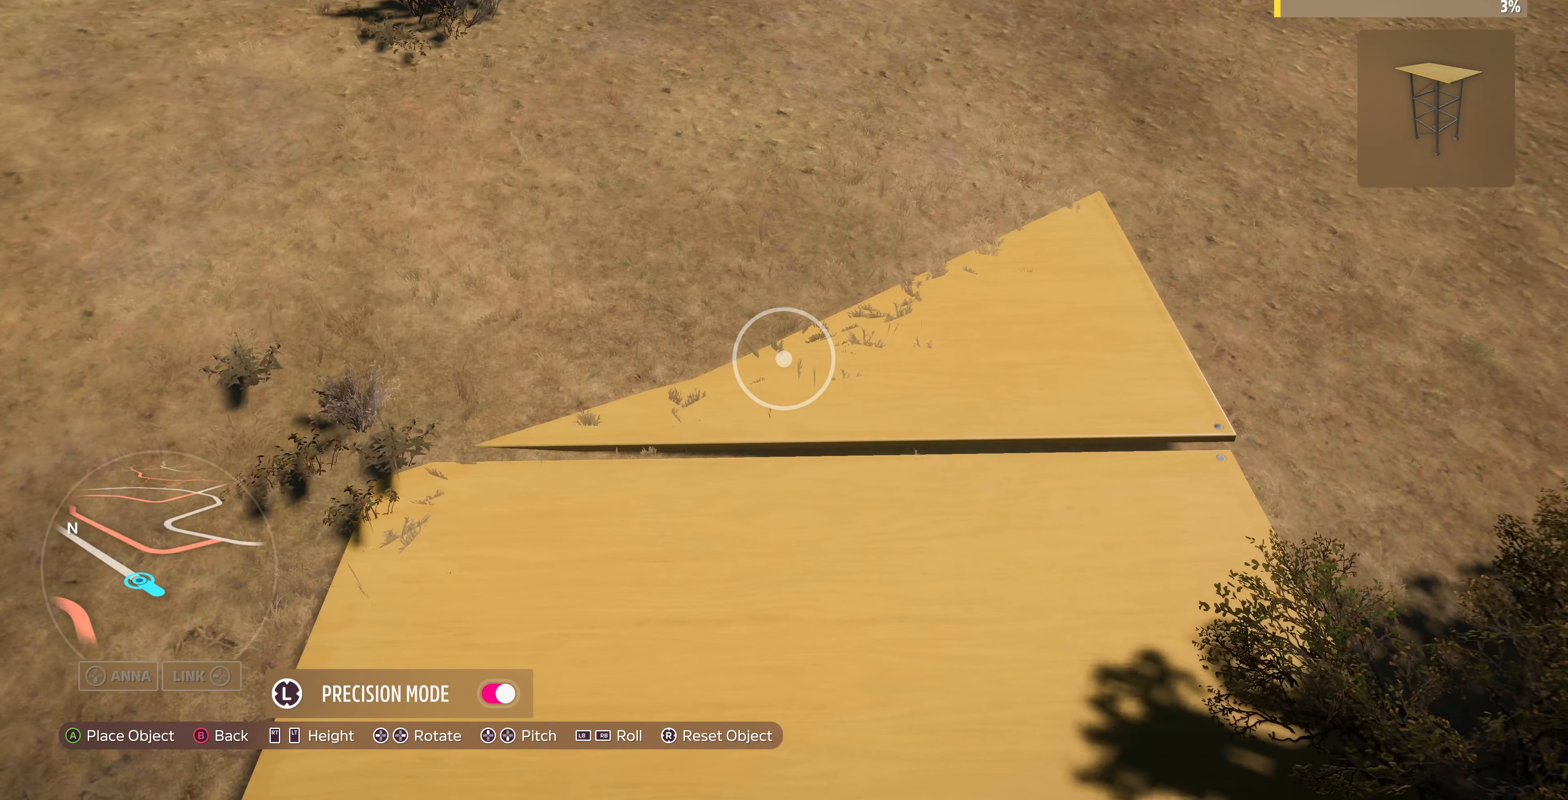
{"buttons": [], "left_stick": "center", "right_stick": "center", "events": [[134, "left_stick", "down"], [234, "left_stick", "down-left"], [367, "left_stick", "center"]]}
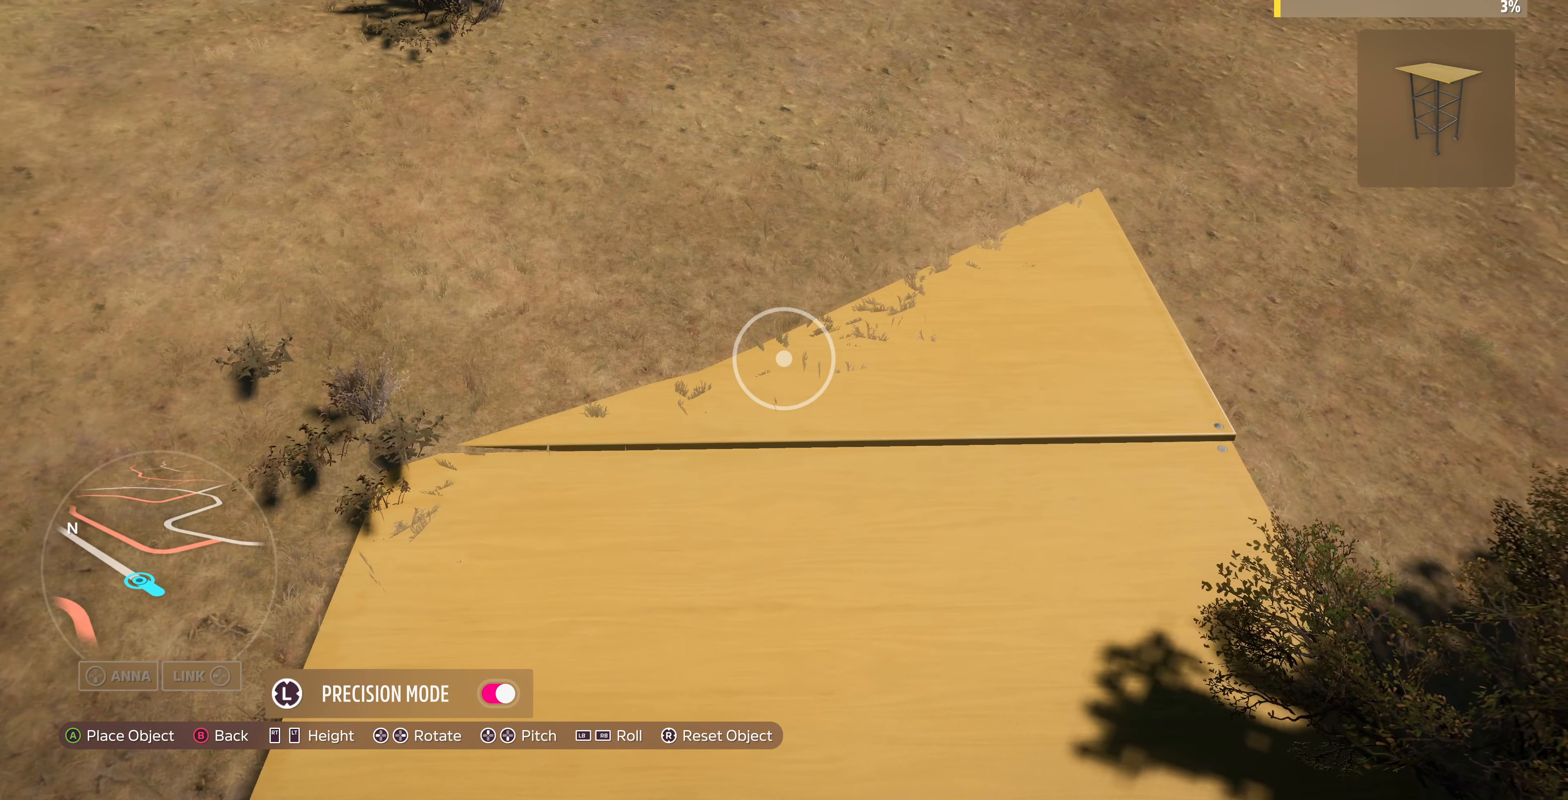
{"buttons": [], "left_stick": "down", "right_stick": "center", "events": [[34, "left_stick", "down-left"], [134, "left_stick", "center"], [367, "left_stick", "down"]]}
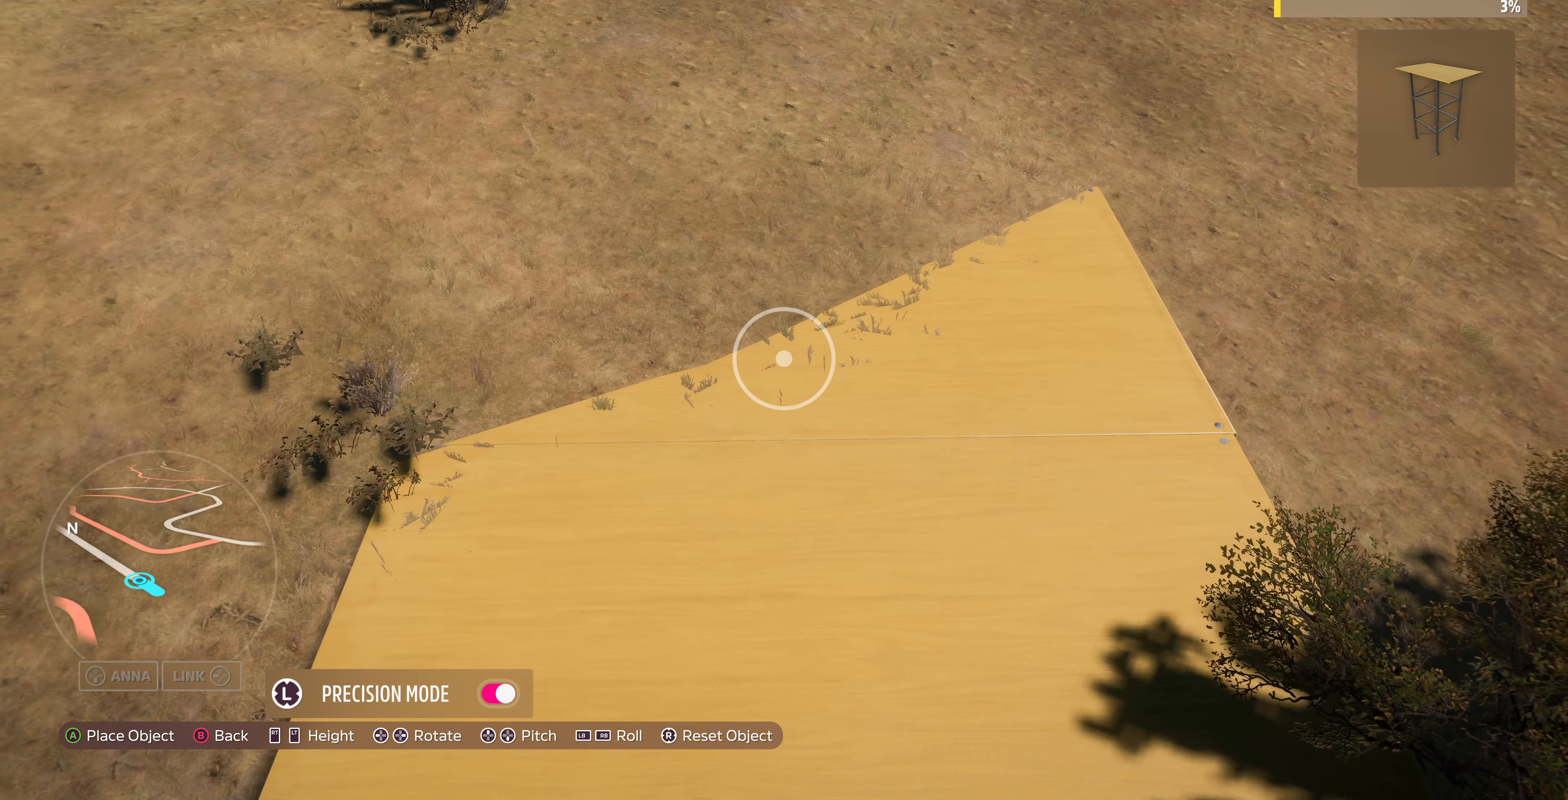
{"buttons": [], "left_stick": "center", "right_stick": "center", "events": [[34, "left_stick", "center"], [234, "left_stick", "down-left"], [334, "left_stick", "center"]]}
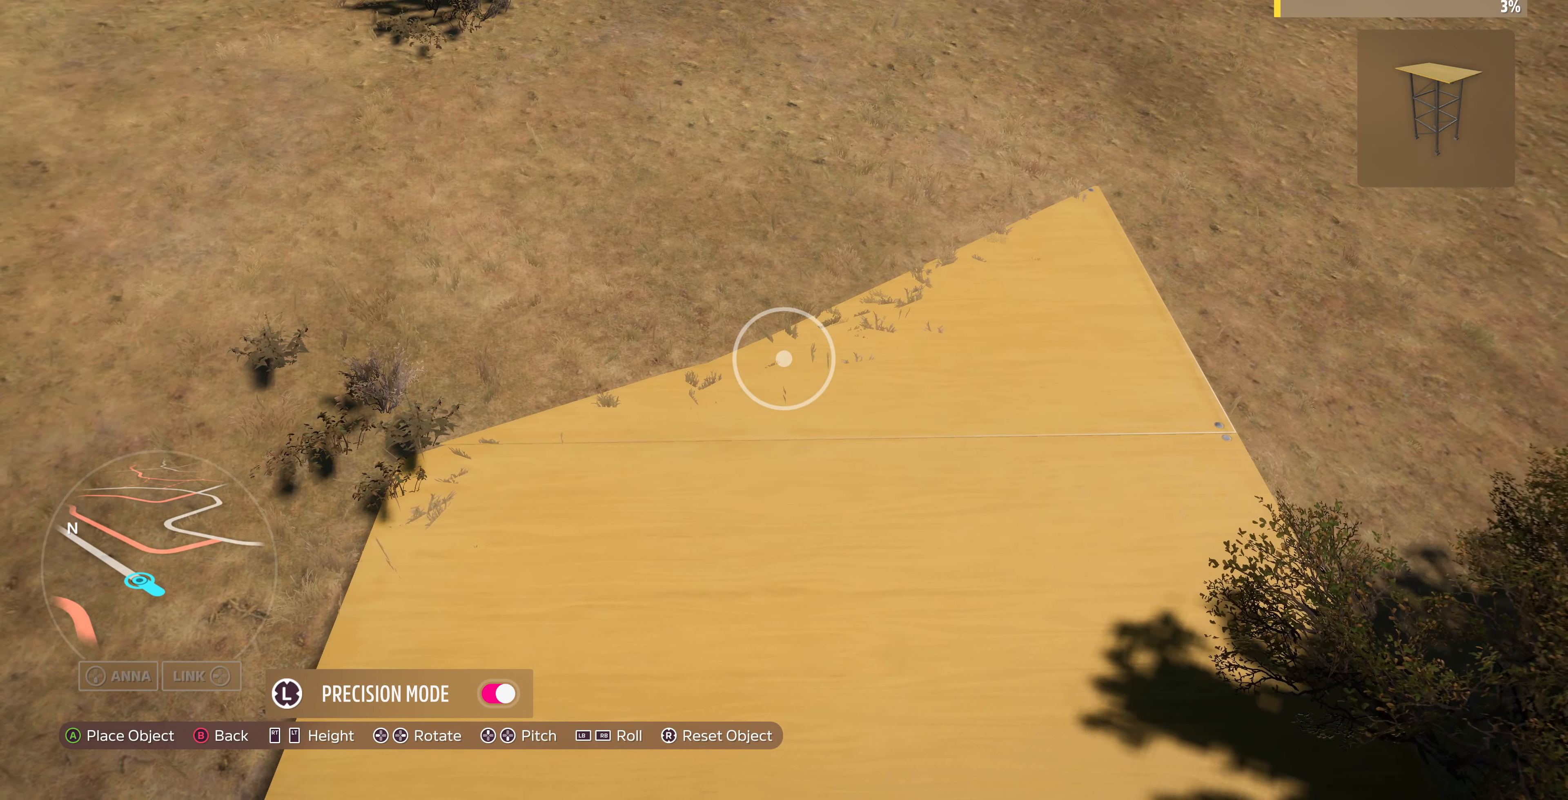
{"buttons": [], "left_stick": "center", "right_stick": "center", "events": [[367, "CROSS", "down"], [500, "CROSS", "up"]]}
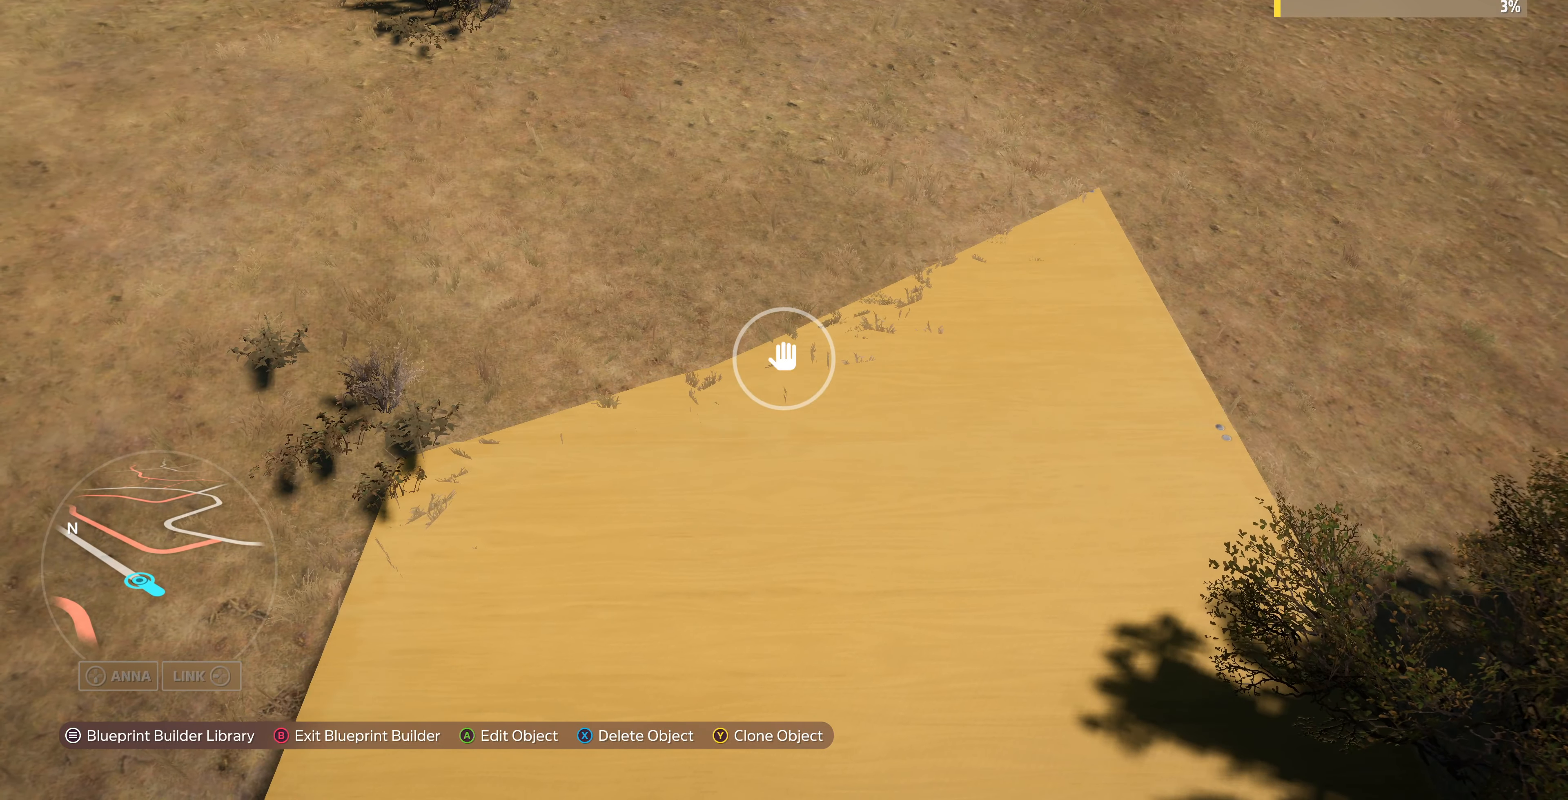
{"buttons": [], "left_stick": "down", "right_stick": "center", "events": [[67, "left_stick", "down"]]}
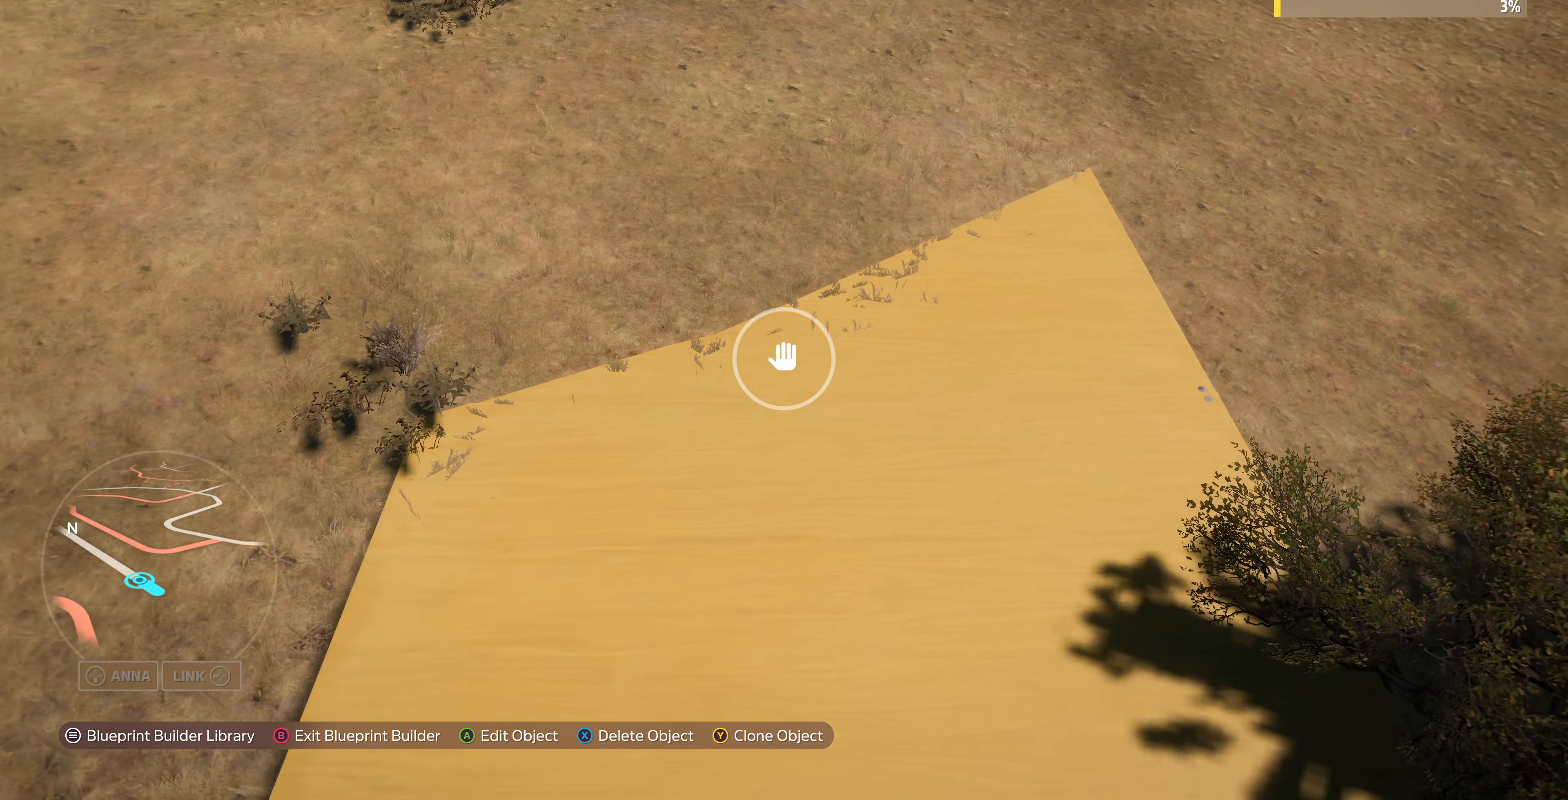
{"buttons": [], "left_stick": "down", "right_stick": "up", "events": [[267, "right_stick", "up"]]}
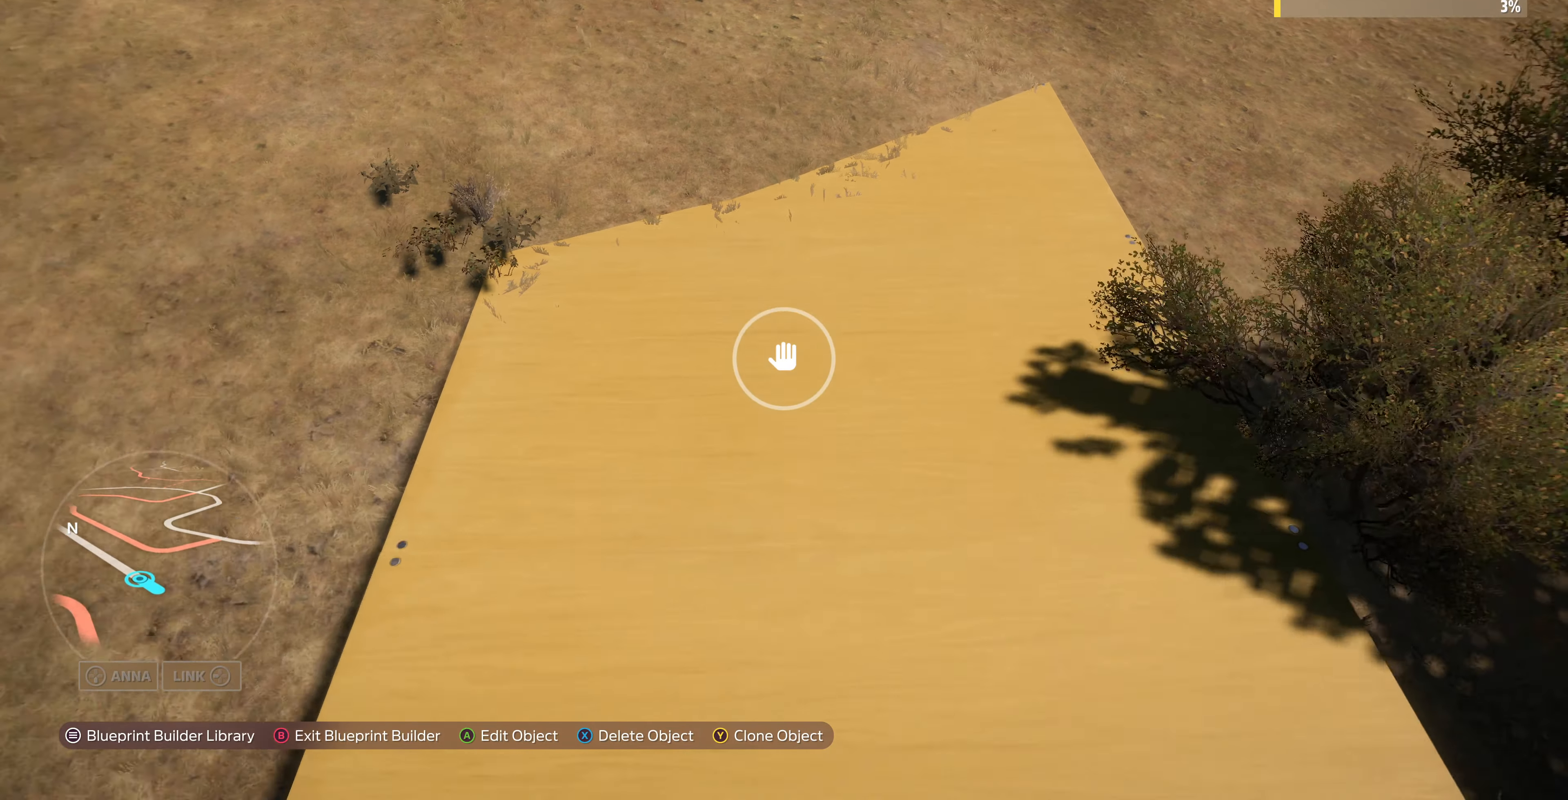
{"buttons": [], "left_stick": "down", "right_stick": "center", "events": [[200, "L2", "down"], [334, "L2", "up"], [434, "right_stick", "center"]]}
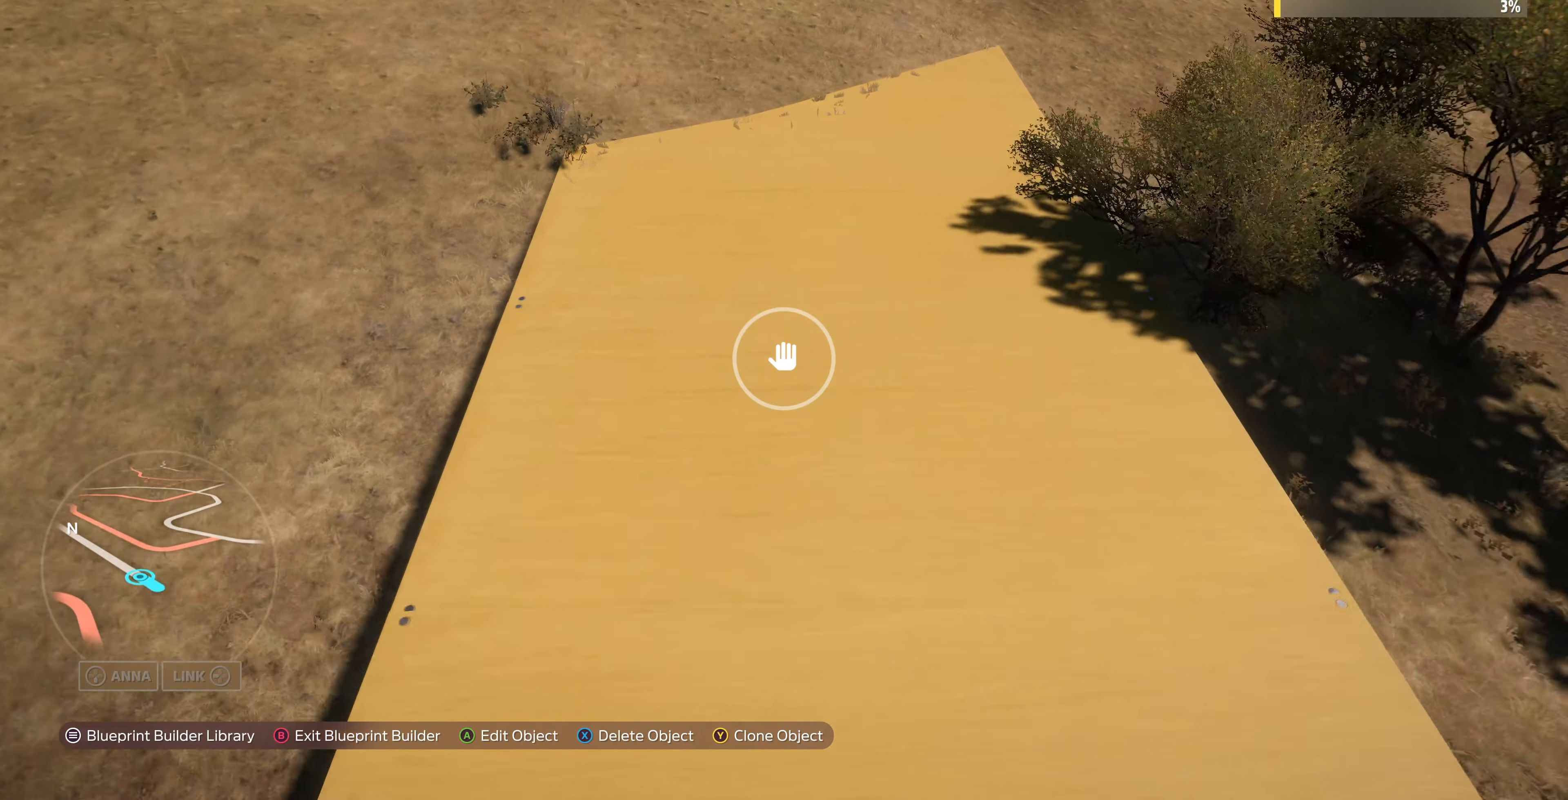
{"buttons": [], "left_stick": "down", "right_stick": "center", "events": []}
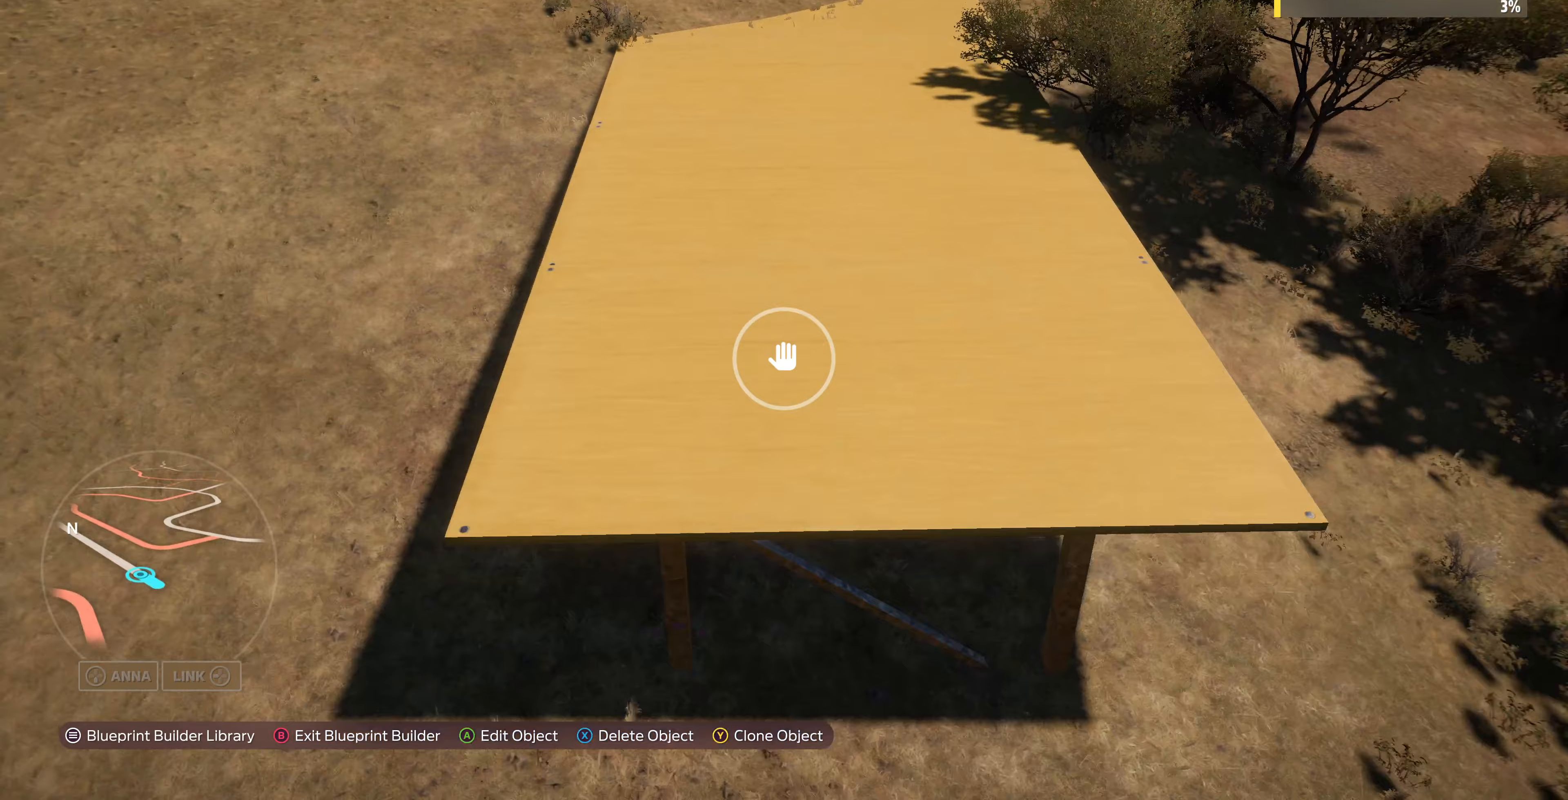
{"buttons": ["R2"], "left_stick": "down", "right_stick": "center", "events": [[267, "right_stick", "up"], [400, "R2", "down"], [467, "right_stick", "center"]]}
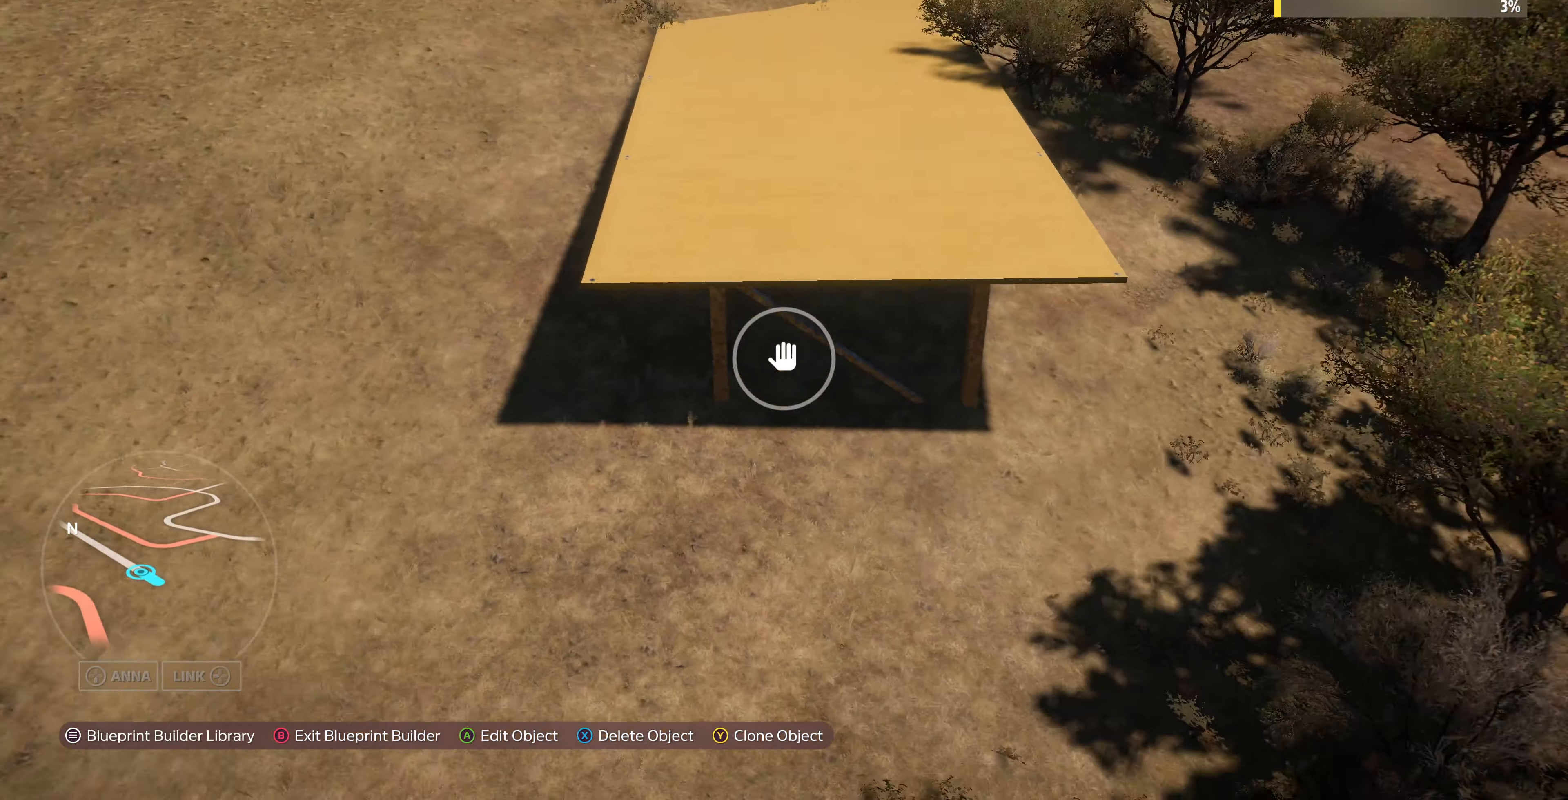
{"buttons": [], "left_stick": "up", "right_stick": "center", "events": [[100, "right_stick", "down-right"], [133, "R2", "up"], [133, "left_stick", "left"], [267, "left_stick", "up"], [400, "right_stick", "center"]]}
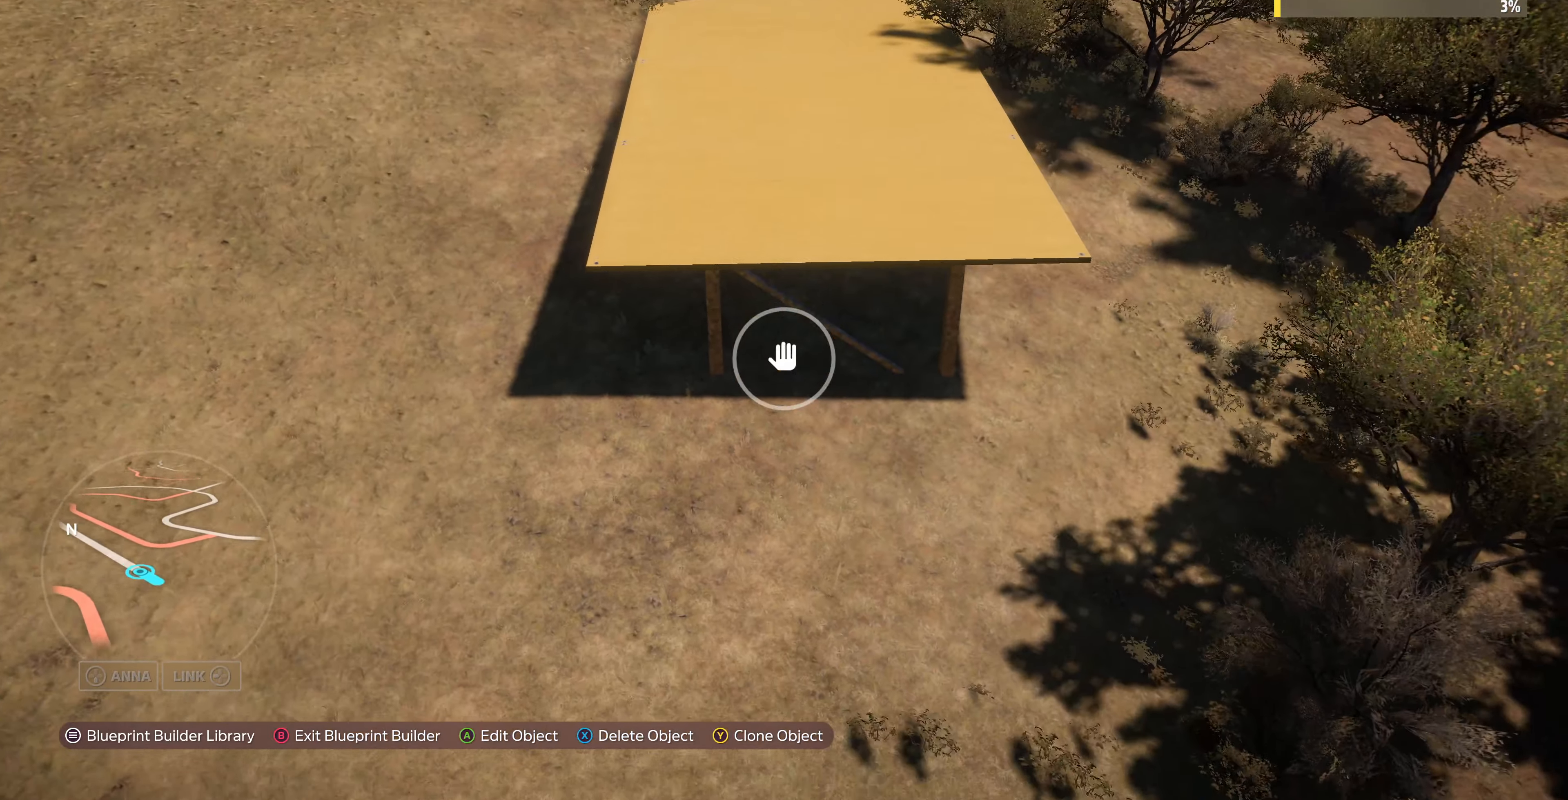
{"buttons": [], "left_stick": "center", "right_stick": "center", "events": [[500, "left_stick", "center"]]}
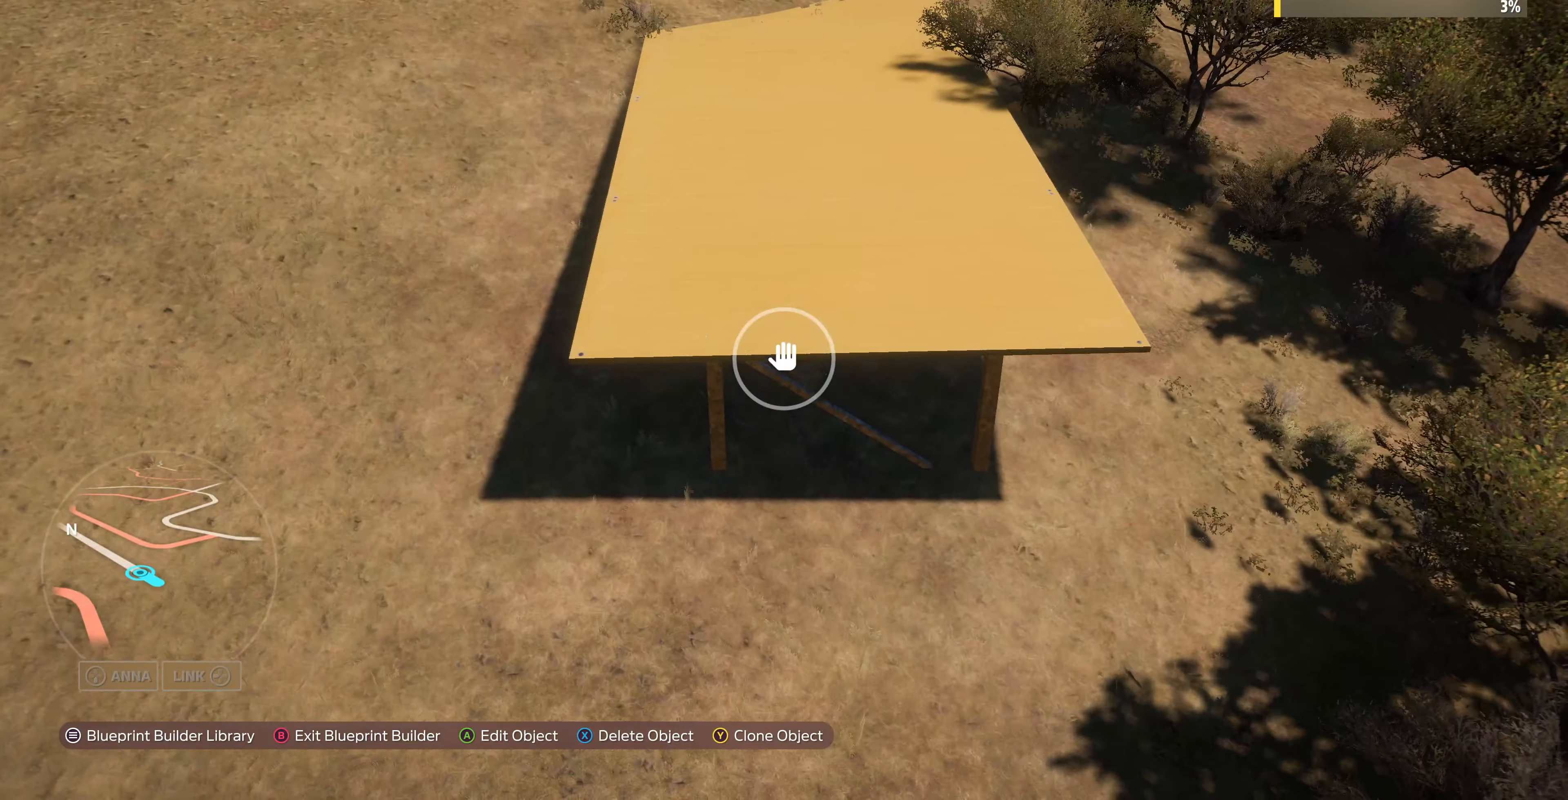
{"buttons": [], "left_stick": "down", "right_stick": "center", "events": [[33, "TRIANGLE", "down"], [67, "left_stick", "down"], [167, "TRIANGLE", "up"]]}
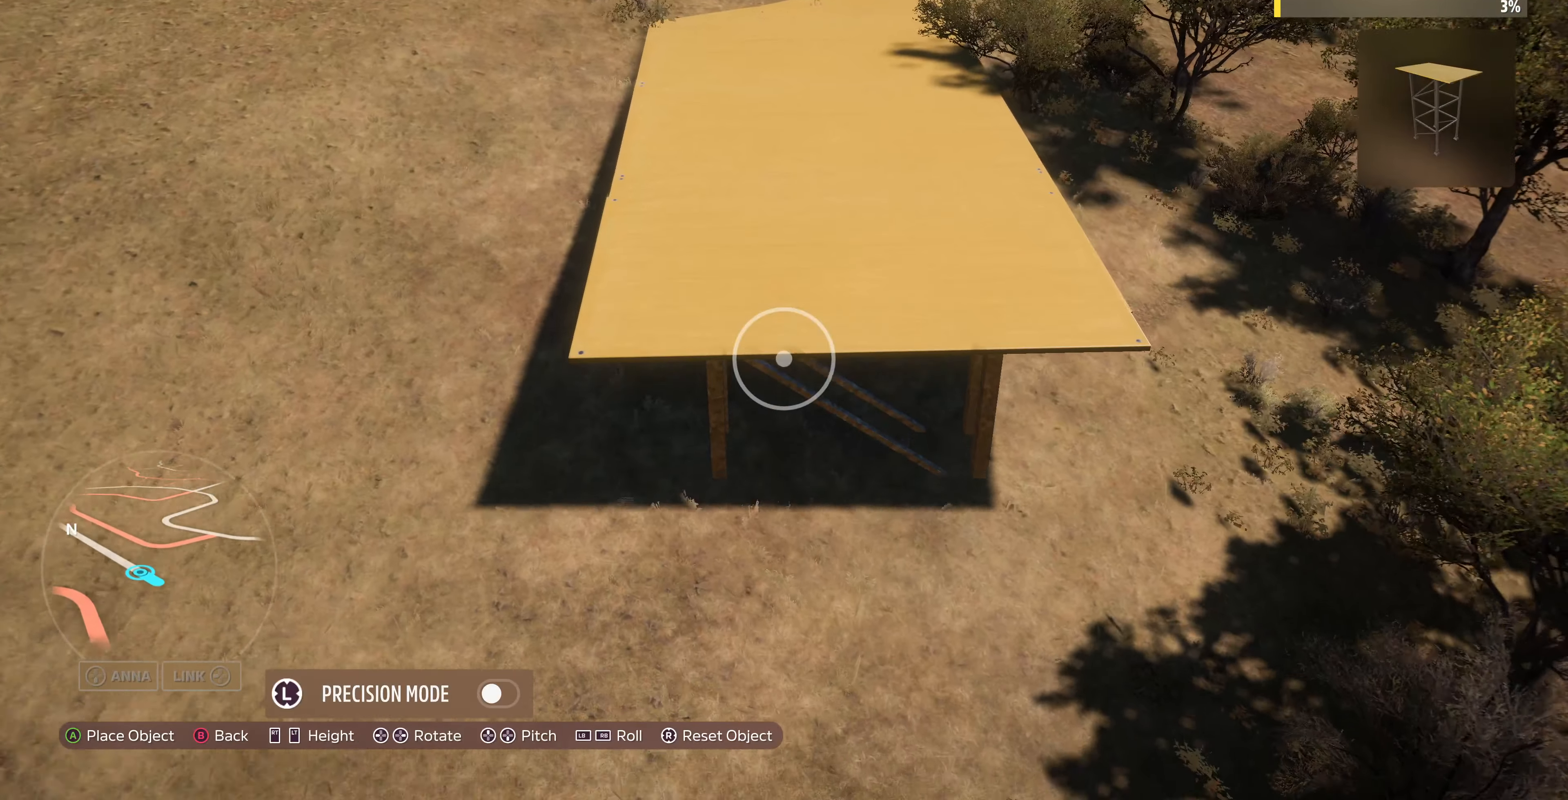
{"buttons": [], "left_stick": "down", "right_stick": "center", "events": []}
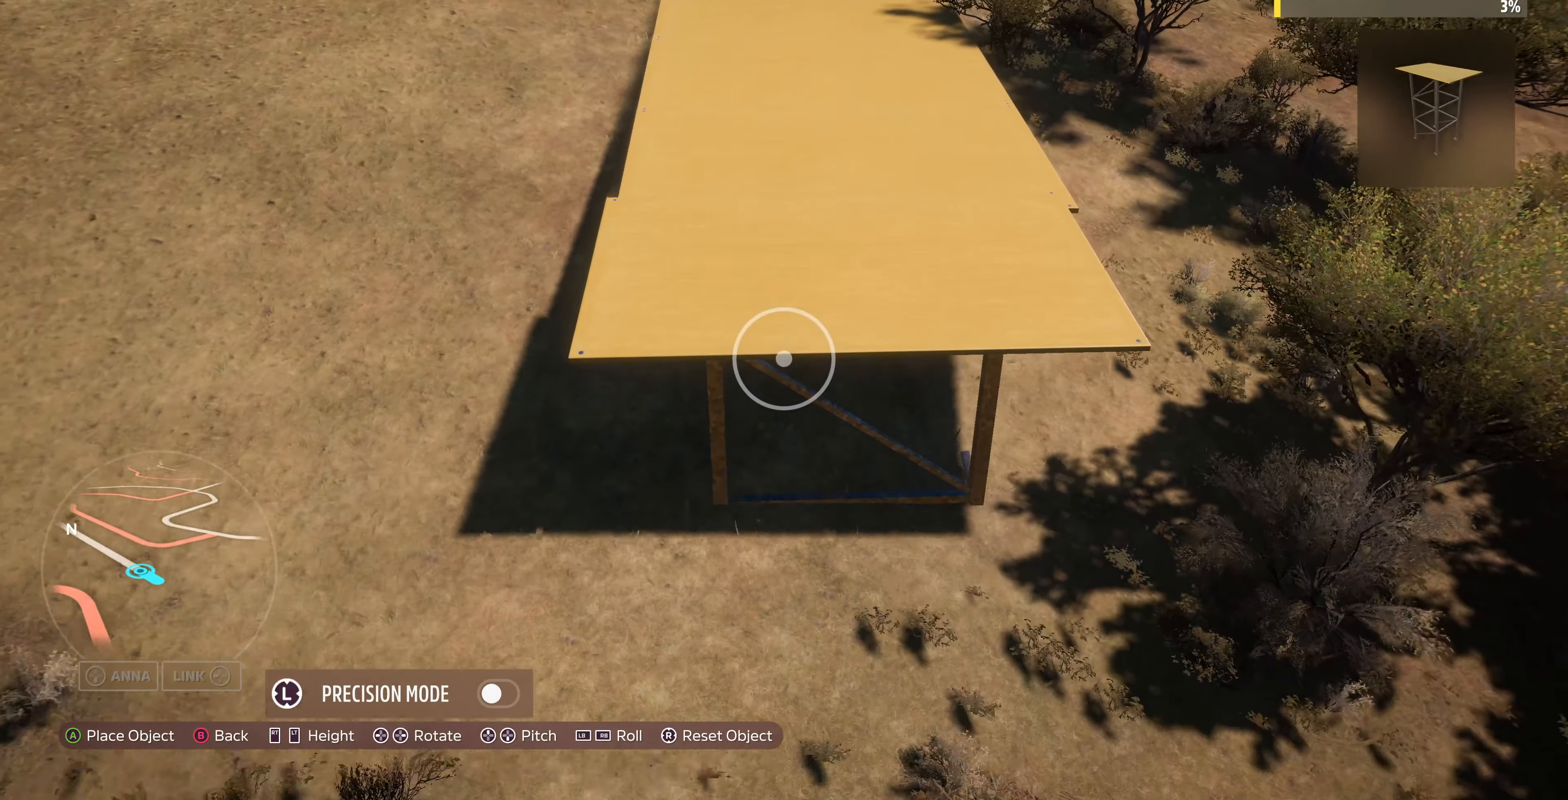
{"buttons": ["DPAD_RIGHT"], "left_stick": "center", "right_stick": "center", "events": [[233, "left_stick", "center"], [433, "DPAD_RIGHT", "down"]]}